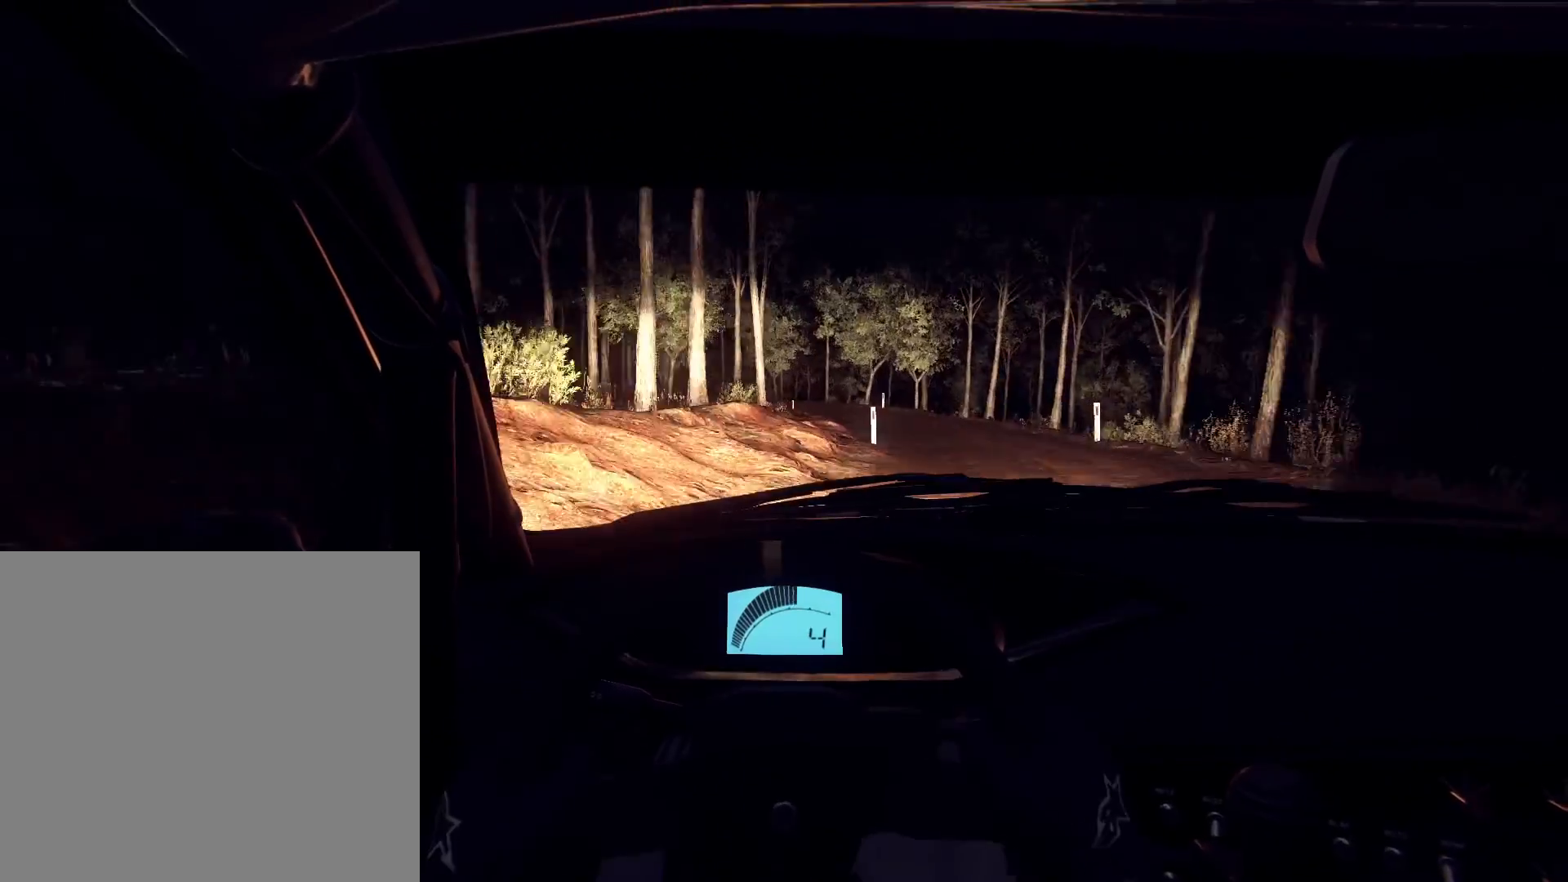
Gameplay with a controller (Xbox layout); each line is a JSON object with the inputs held at the frame after it. "events" lists button and stick changes between this image and that frame as [ms after this image, input, new state], when the widget could be followed in between.
{"buttons": ["L2"], "left_stick": "down-left", "right_stick": "up", "events": [[33, "left_stick", "center"], [267, "left_stick", "down-left"], [400, "L2", "down"]]}
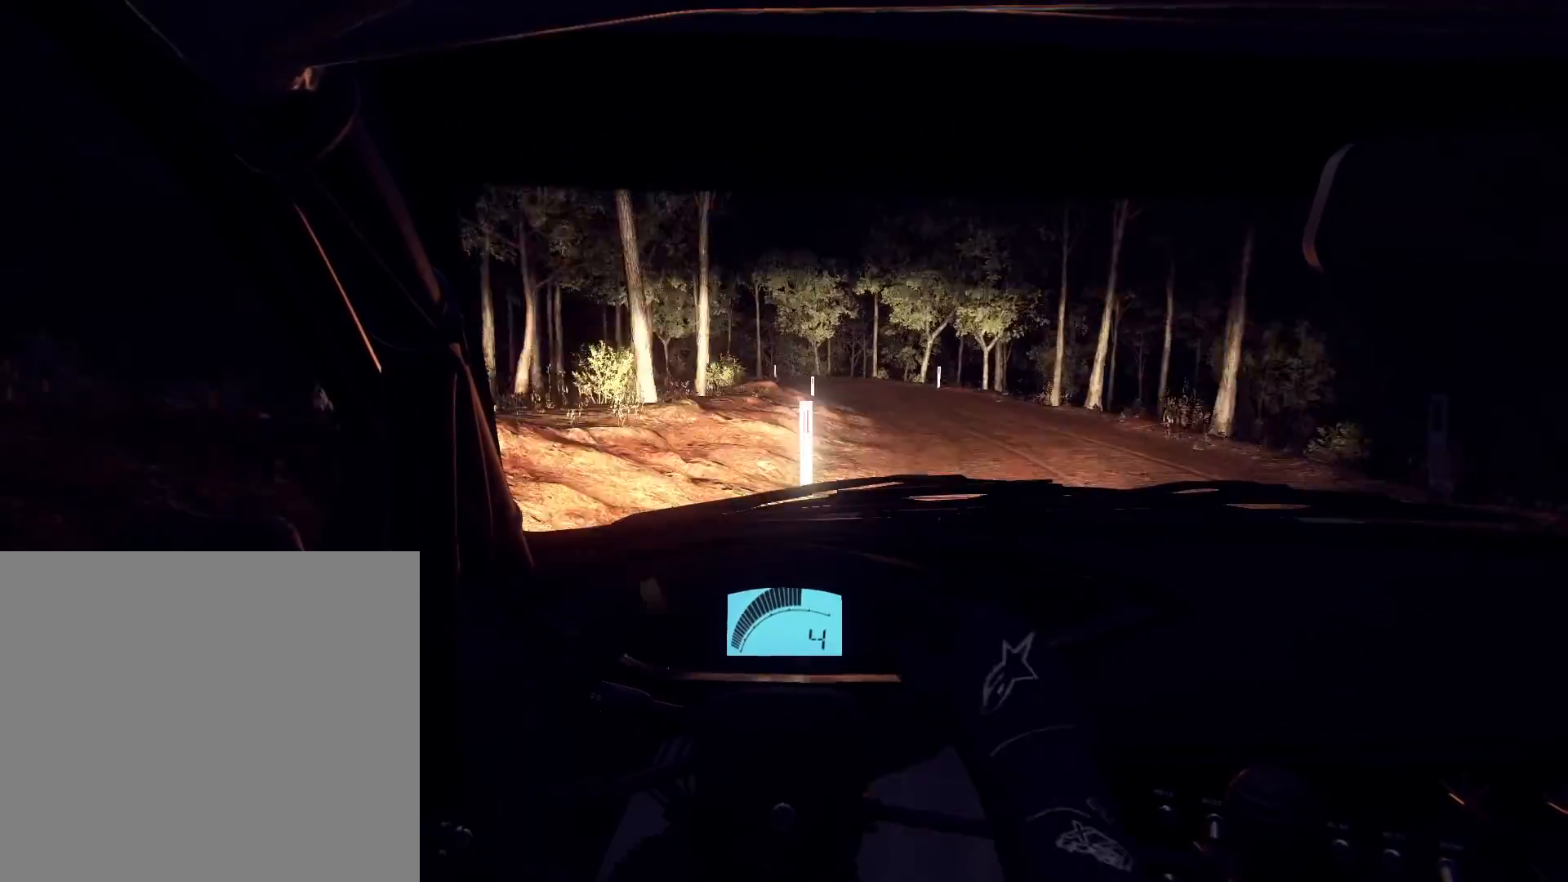
{"buttons": [], "left_stick": "right", "right_stick": "up", "events": [[133, "L2", "up"], [200, "left_stick", "center"], [400, "left_stick", "right"]]}
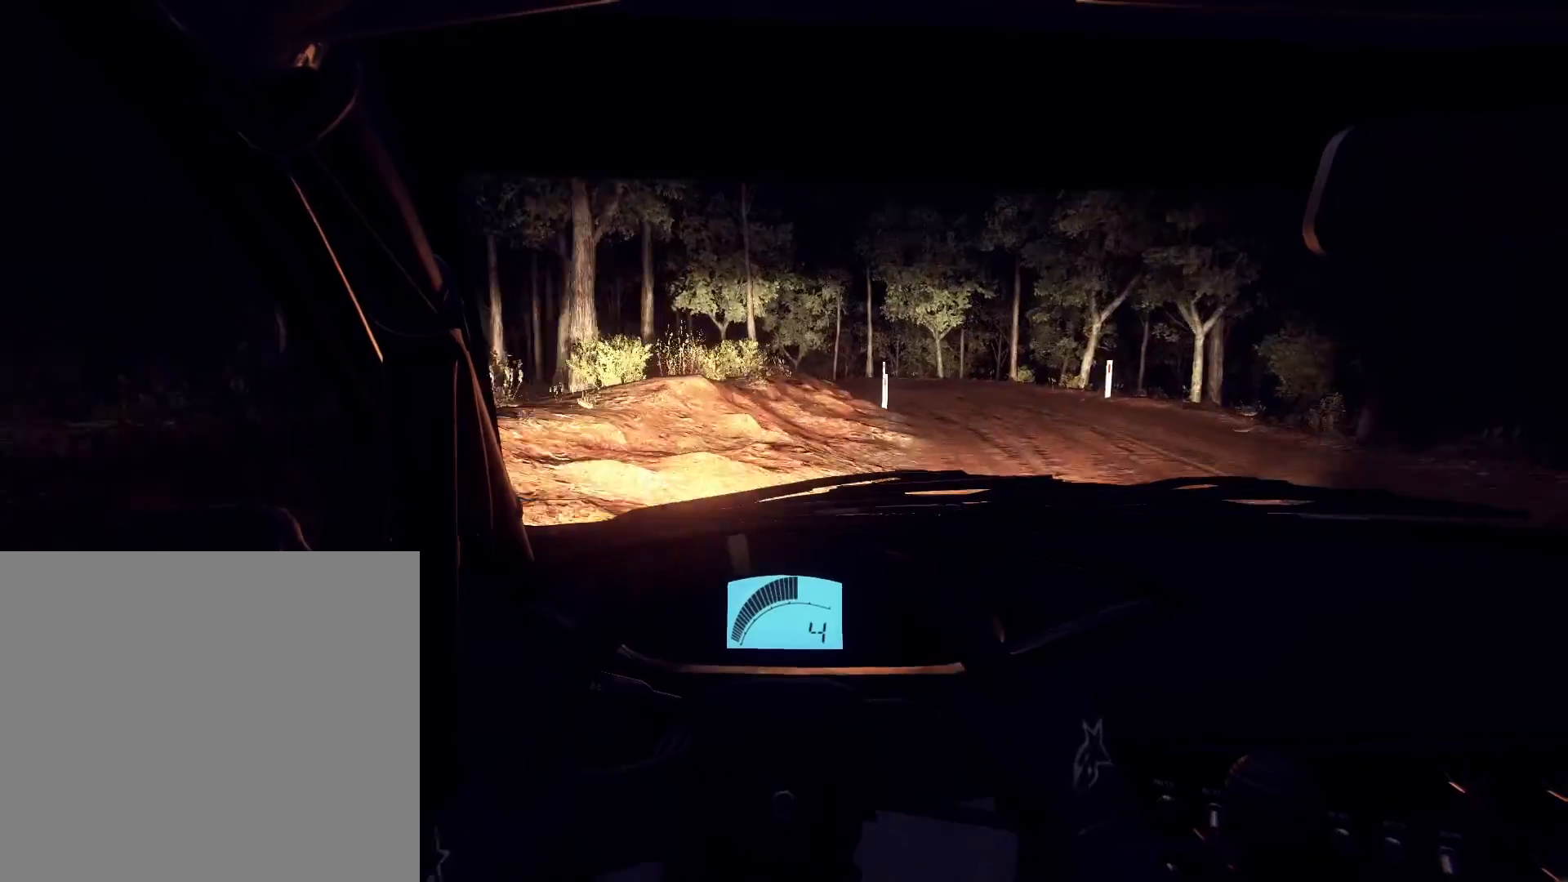
{"buttons": ["L2"], "left_stick": "left", "right_stick": "up", "events": [[33, "left_stick", "center"], [133, "L2", "down"], [133, "left_stick", "left"]]}
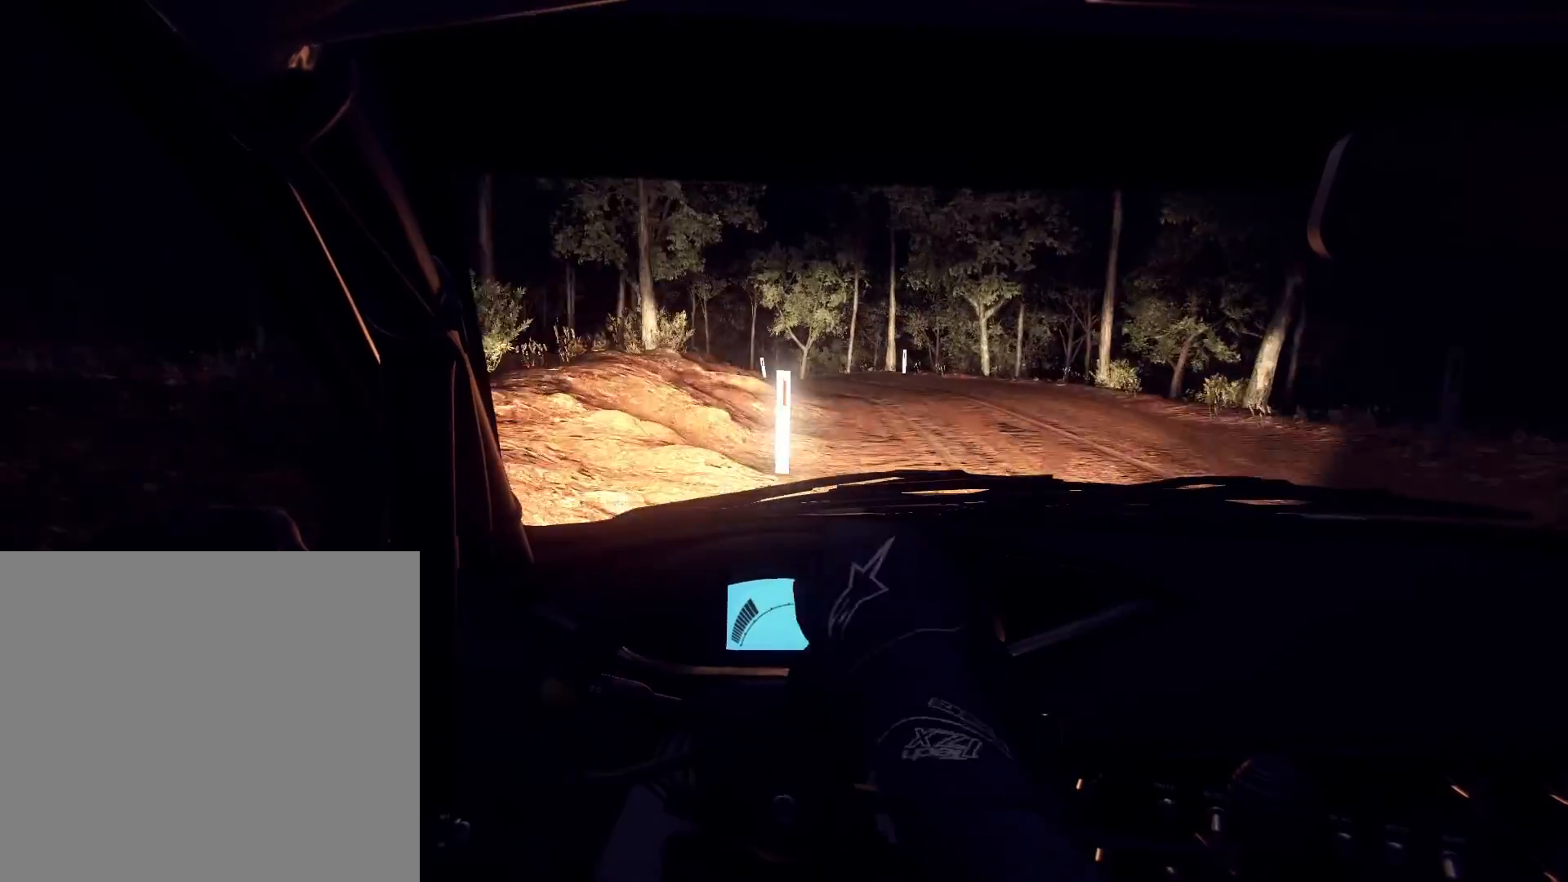
{"buttons": ["L2"], "left_stick": "left", "right_stick": "up", "events": [[200, "L2", "up"], [200, "left_stick", "center"], [333, "L2", "down"], [333, "left_stick", "left"]]}
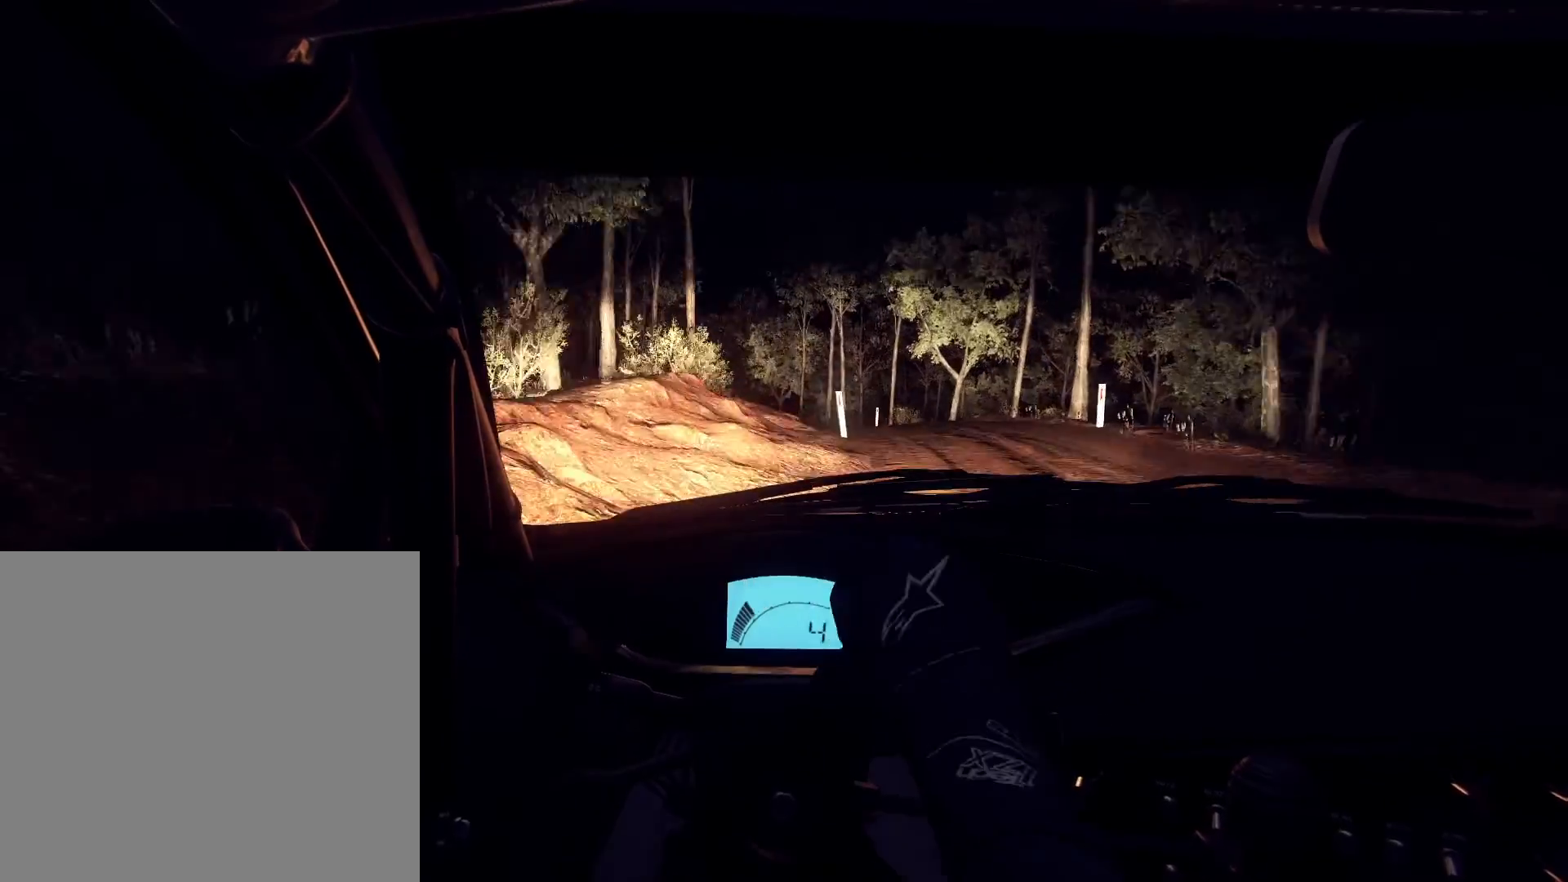
{"buttons": [], "left_stick": "left", "right_stick": "up", "events": [[167, "L2", "up"], [233, "left_stick", "center"], [367, "left_stick", "left"]]}
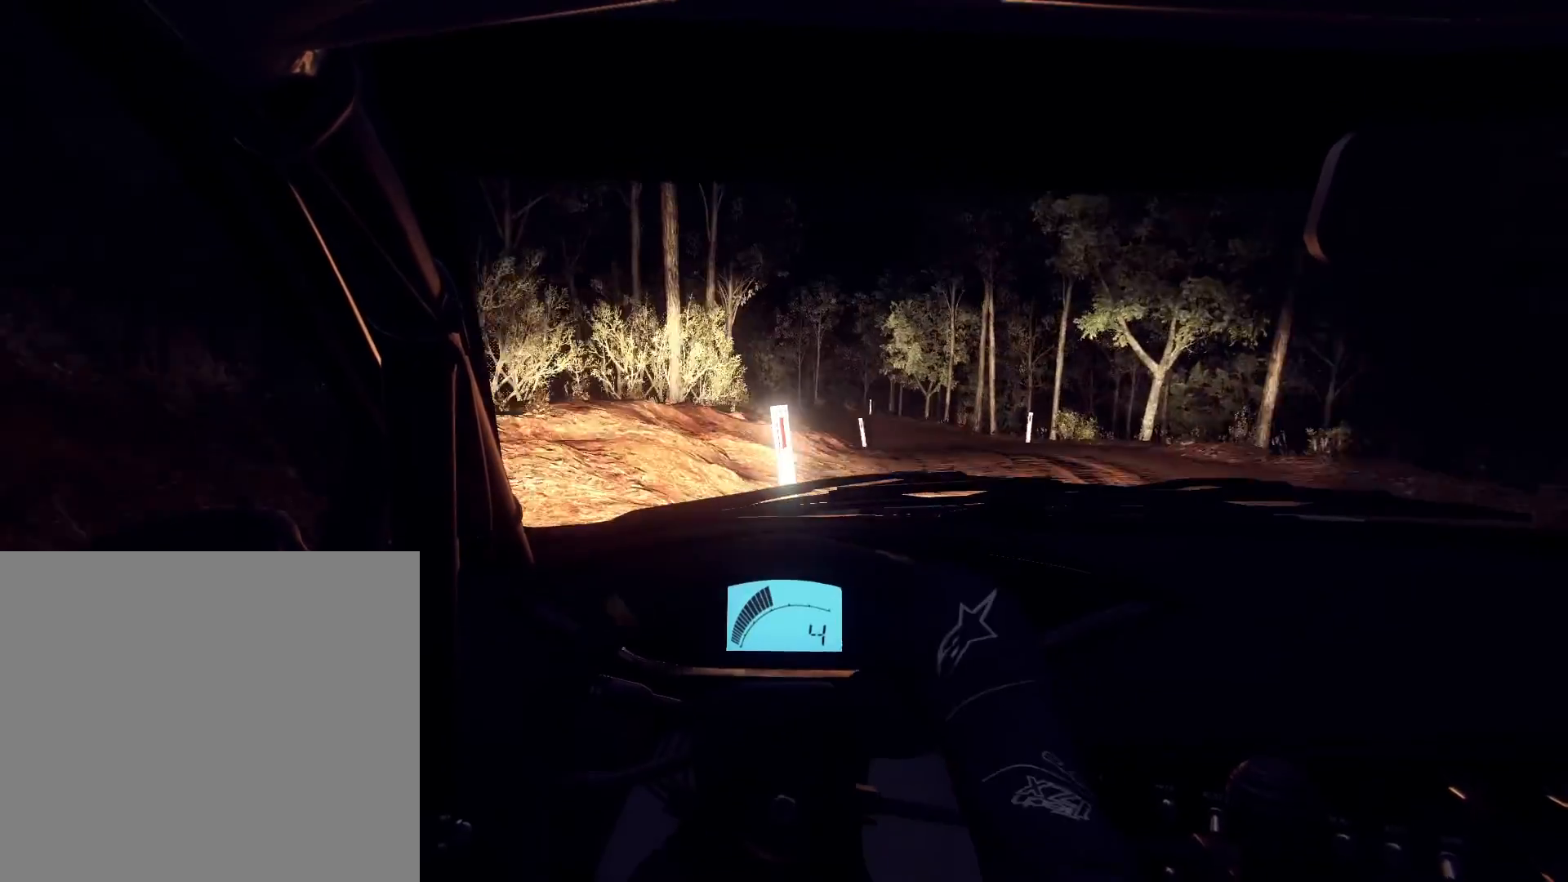
{"buttons": [], "left_stick": "center", "right_stick": "up", "events": [[167, "left_stick", "center"], [400, "left_stick", "right"], [467, "left_stick", "center"]]}
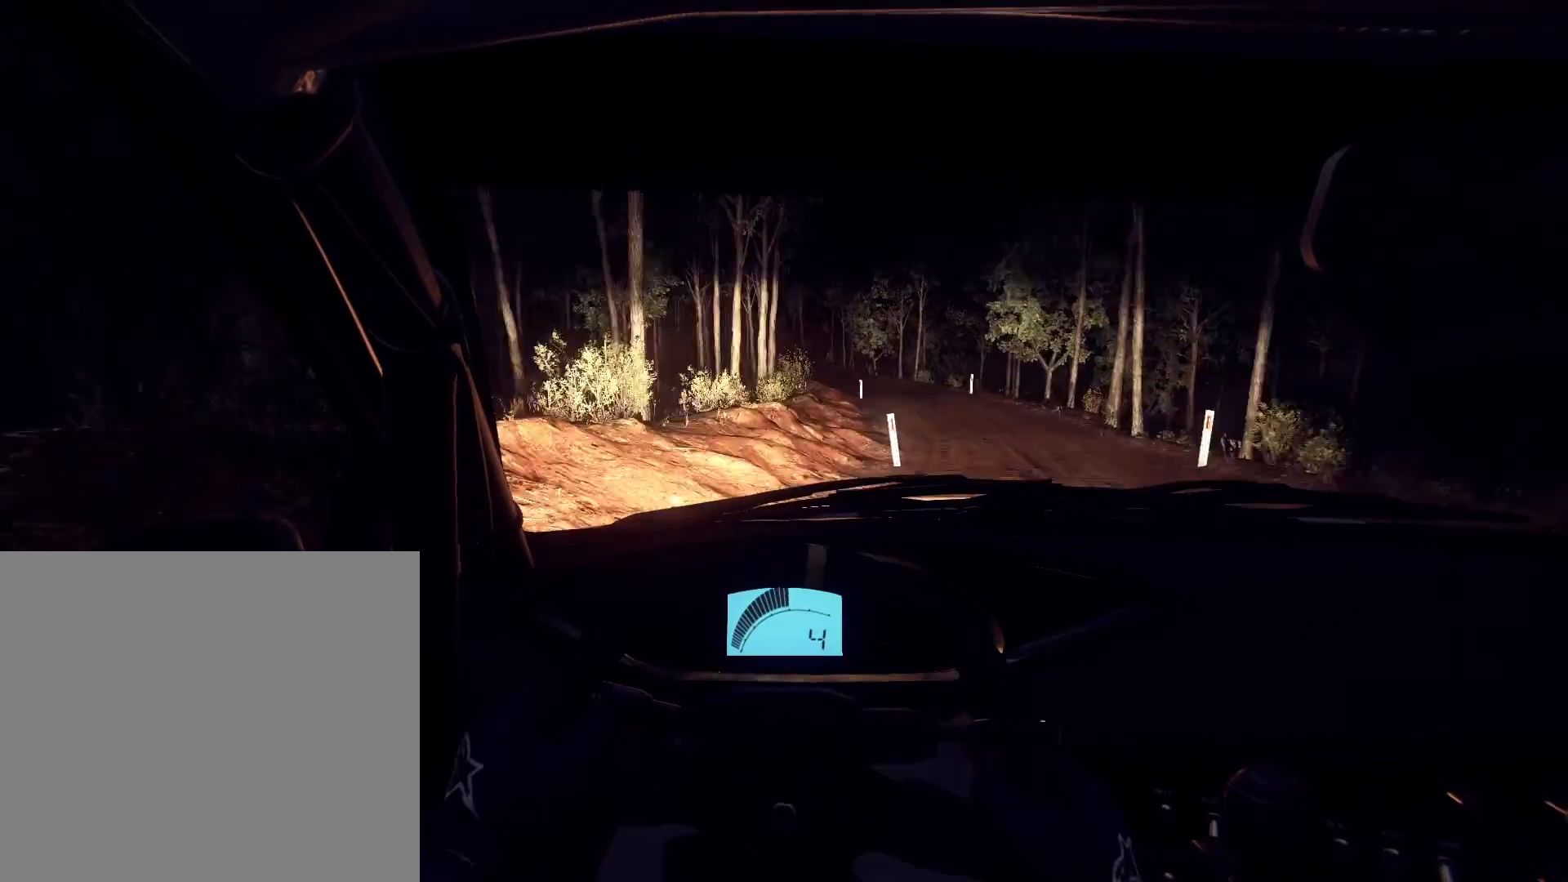
{"buttons": [], "left_stick": "down-left", "right_stick": "up", "events": [[133, "left_stick", "left"], [267, "left_stick", "center"], [433, "left_stick", "down-left"]]}
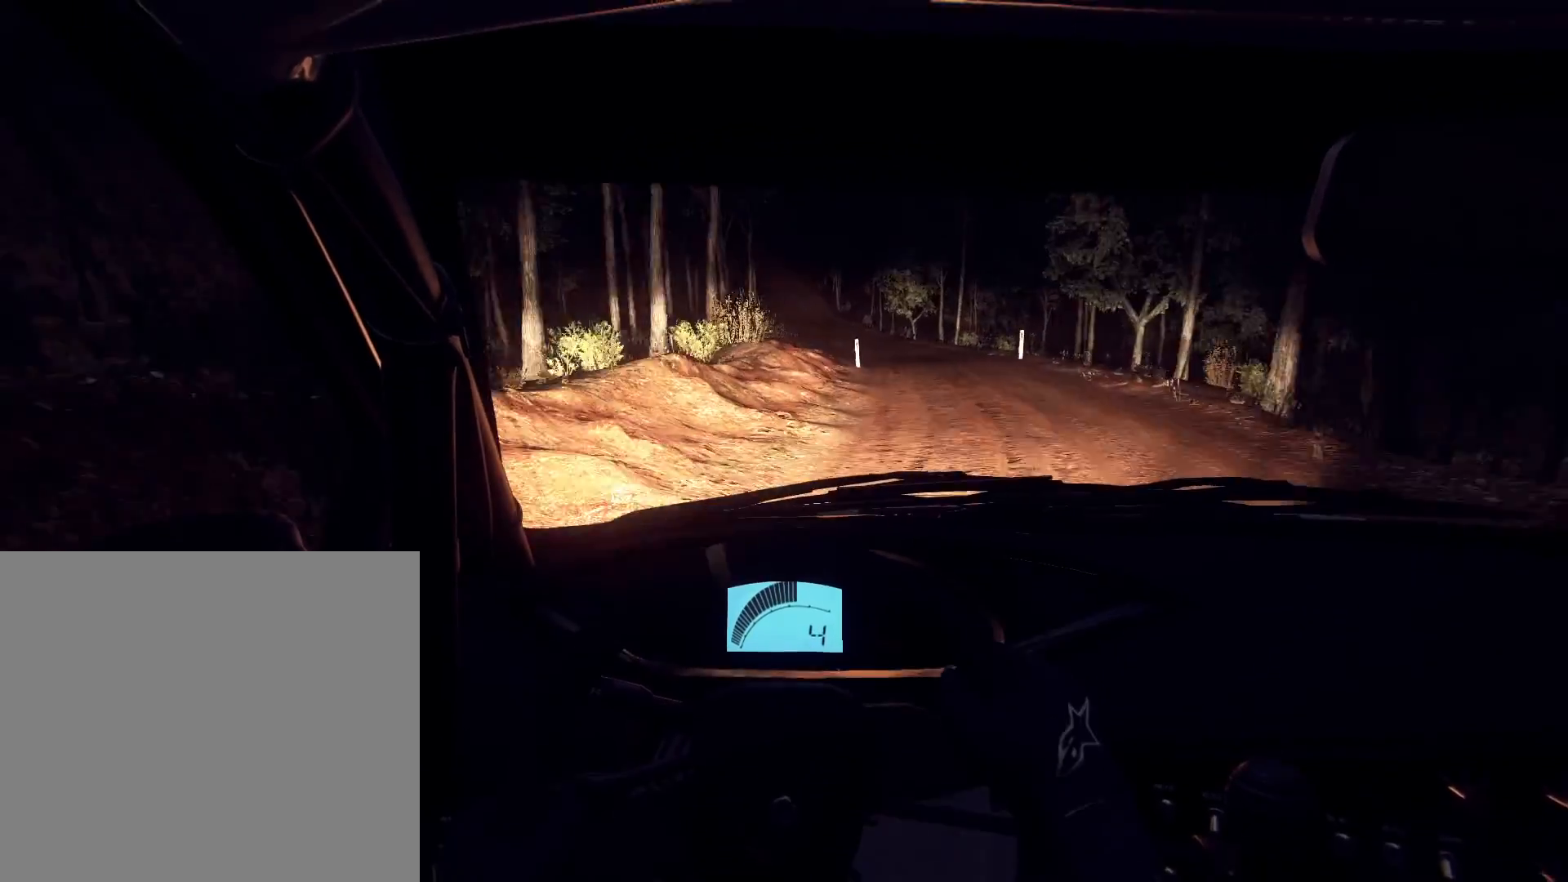
{"buttons": [], "left_stick": "center", "right_stick": "up", "events": [[33, "left_stick", "center"], [300, "left_stick", "right"], [433, "left_stick", "center"]]}
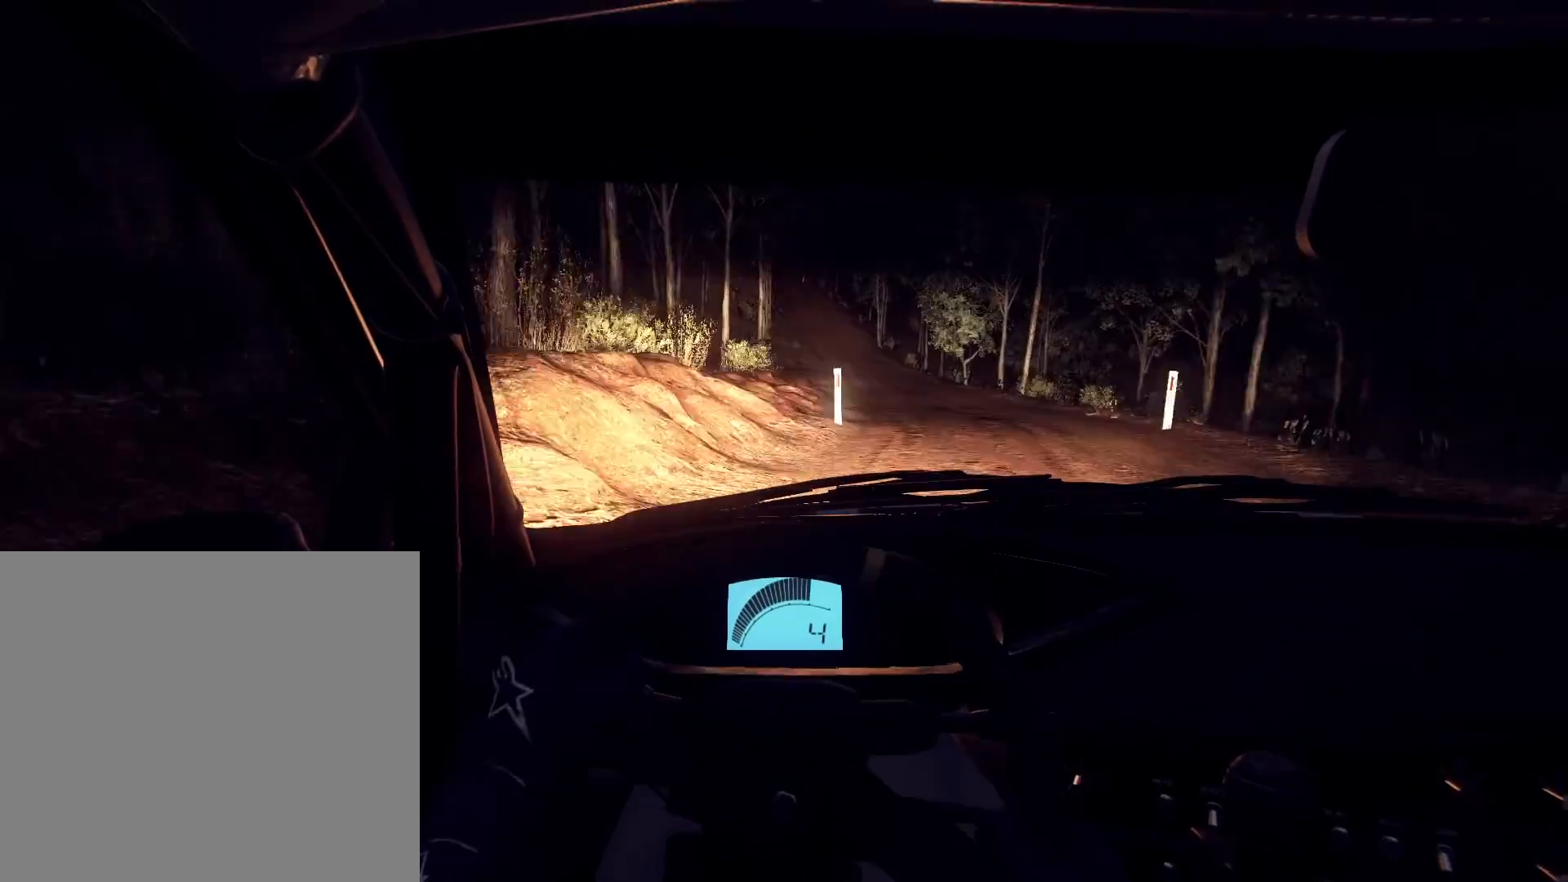
{"buttons": ["R1"], "left_stick": "down-left", "right_stick": "up", "events": [[133, "left_stick", "down-left"], [367, "left_stick", "center"], [467, "R1", "down"], [467, "left_stick", "down-left"]]}
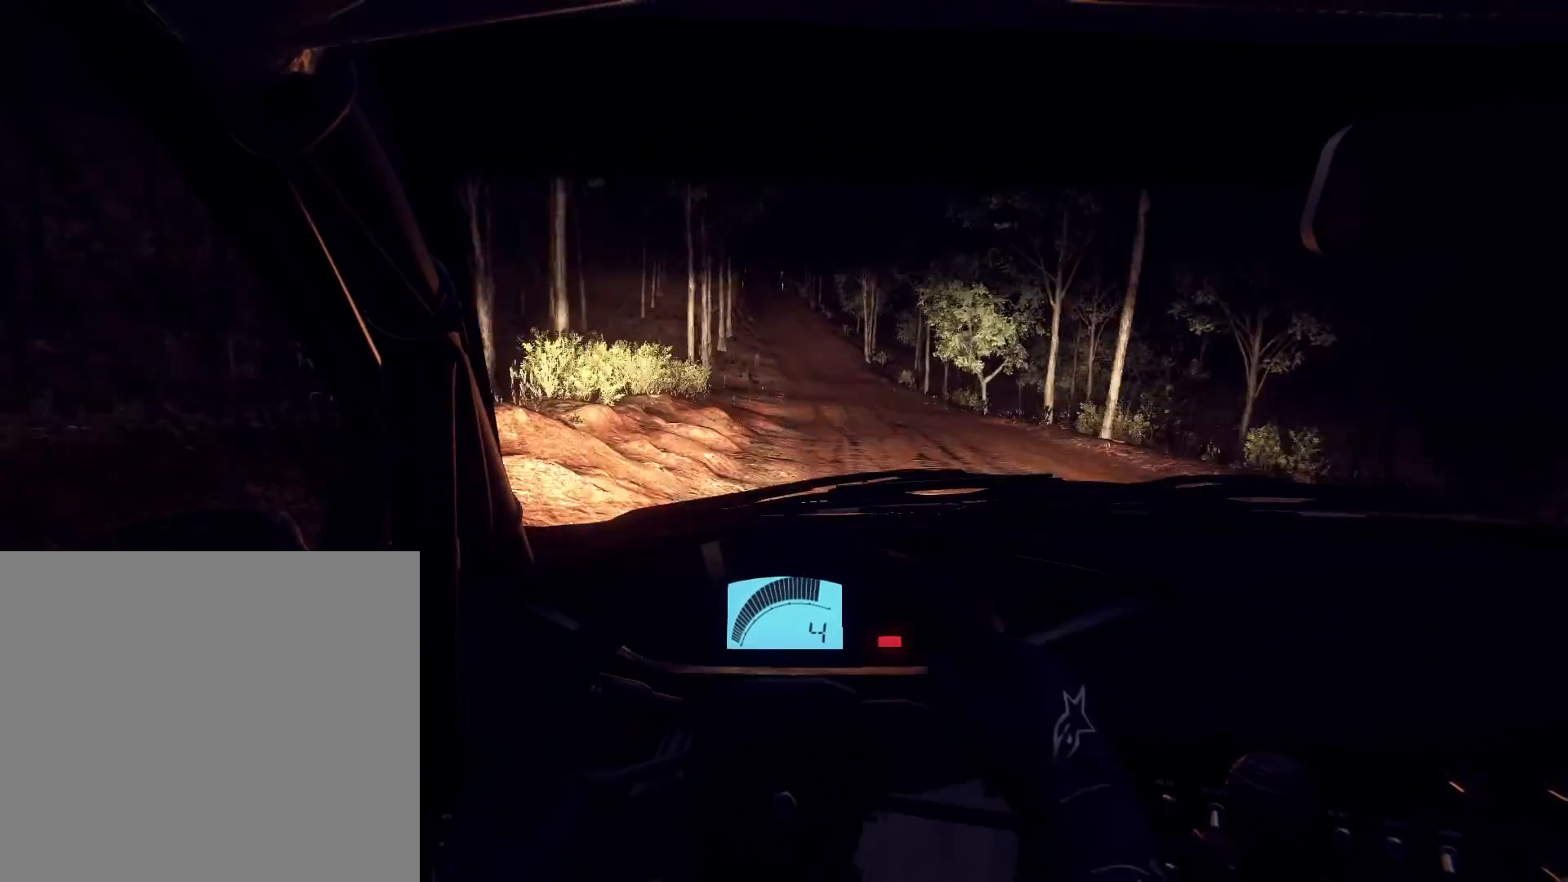
{"buttons": [], "left_stick": "center", "right_stick": "up", "events": [[33, "R1", "up"], [67, "left_stick", "center"], [333, "left_stick", "right"], [400, "left_stick", "center"]]}
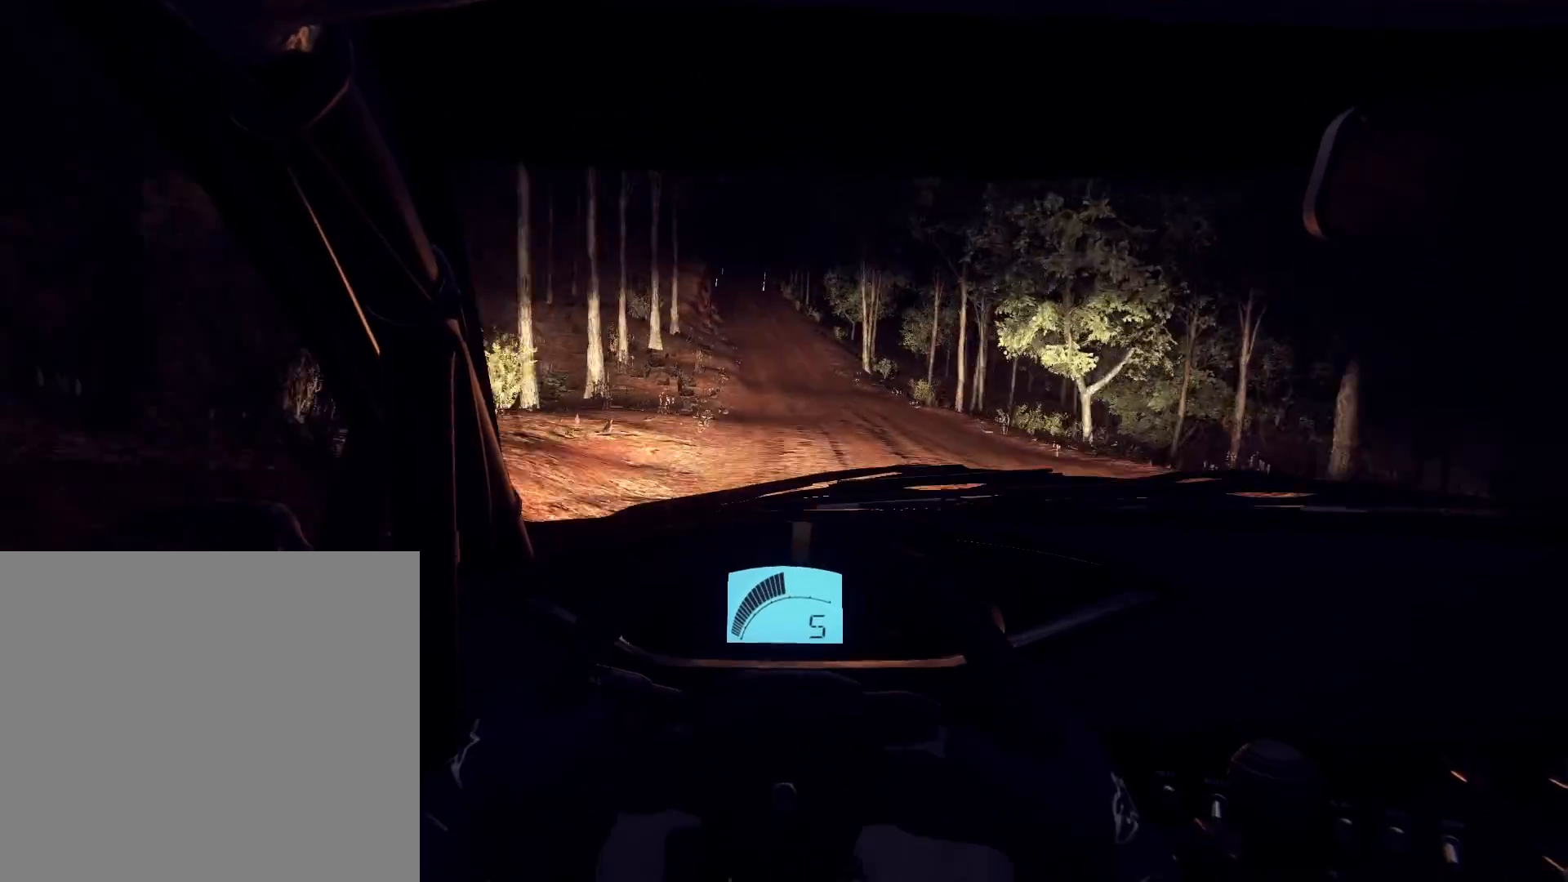
{"buttons": [], "left_stick": "center", "right_stick": "up", "events": [[67, "left_stick", "down-left"], [367, "left_stick", "center"]]}
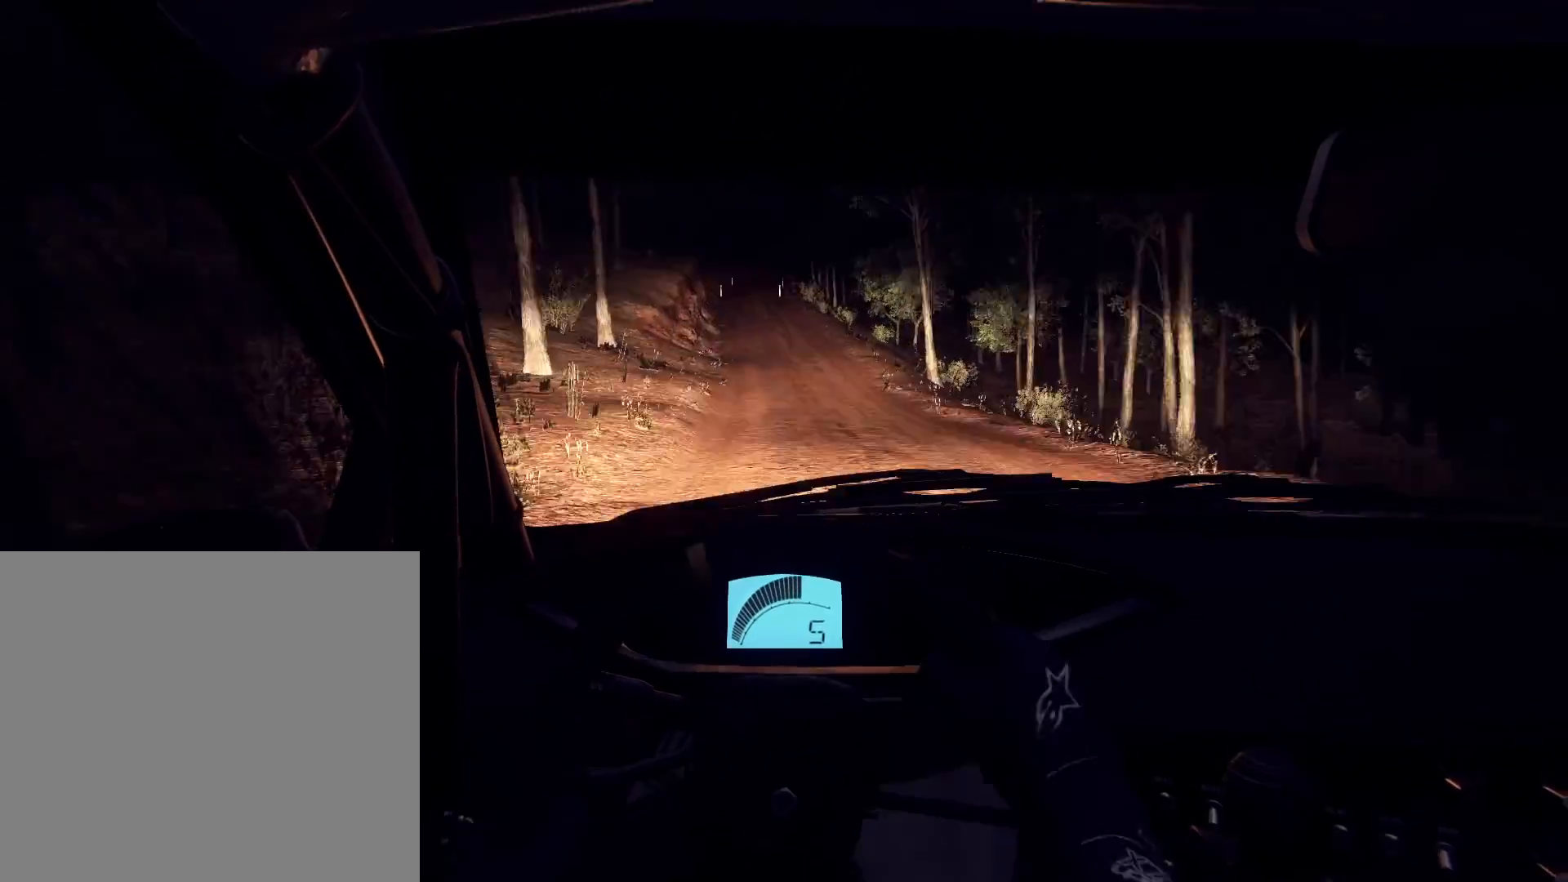
{"buttons": [], "left_stick": "right", "right_stick": "up", "events": [[167, "left_stick", "left"], [300, "left_stick", "center"], [500, "left_stick", "right"]]}
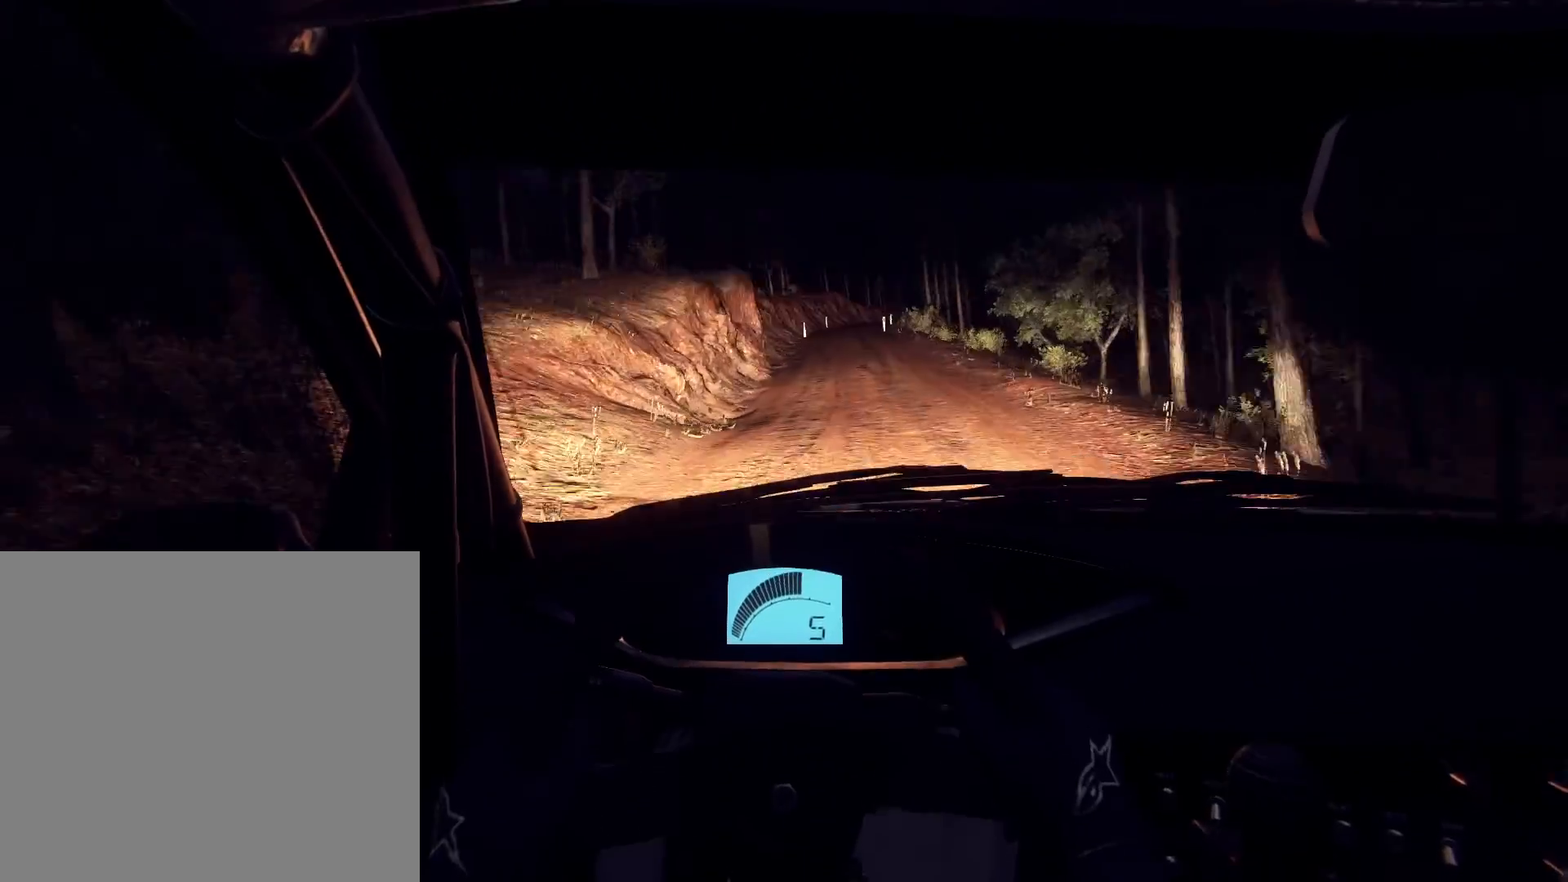
{"buttons": [], "left_stick": "center", "right_stick": "up", "events": [[167, "left_stick", "center"], [267, "left_stick", "left"], [400, "left_stick", "center"]]}
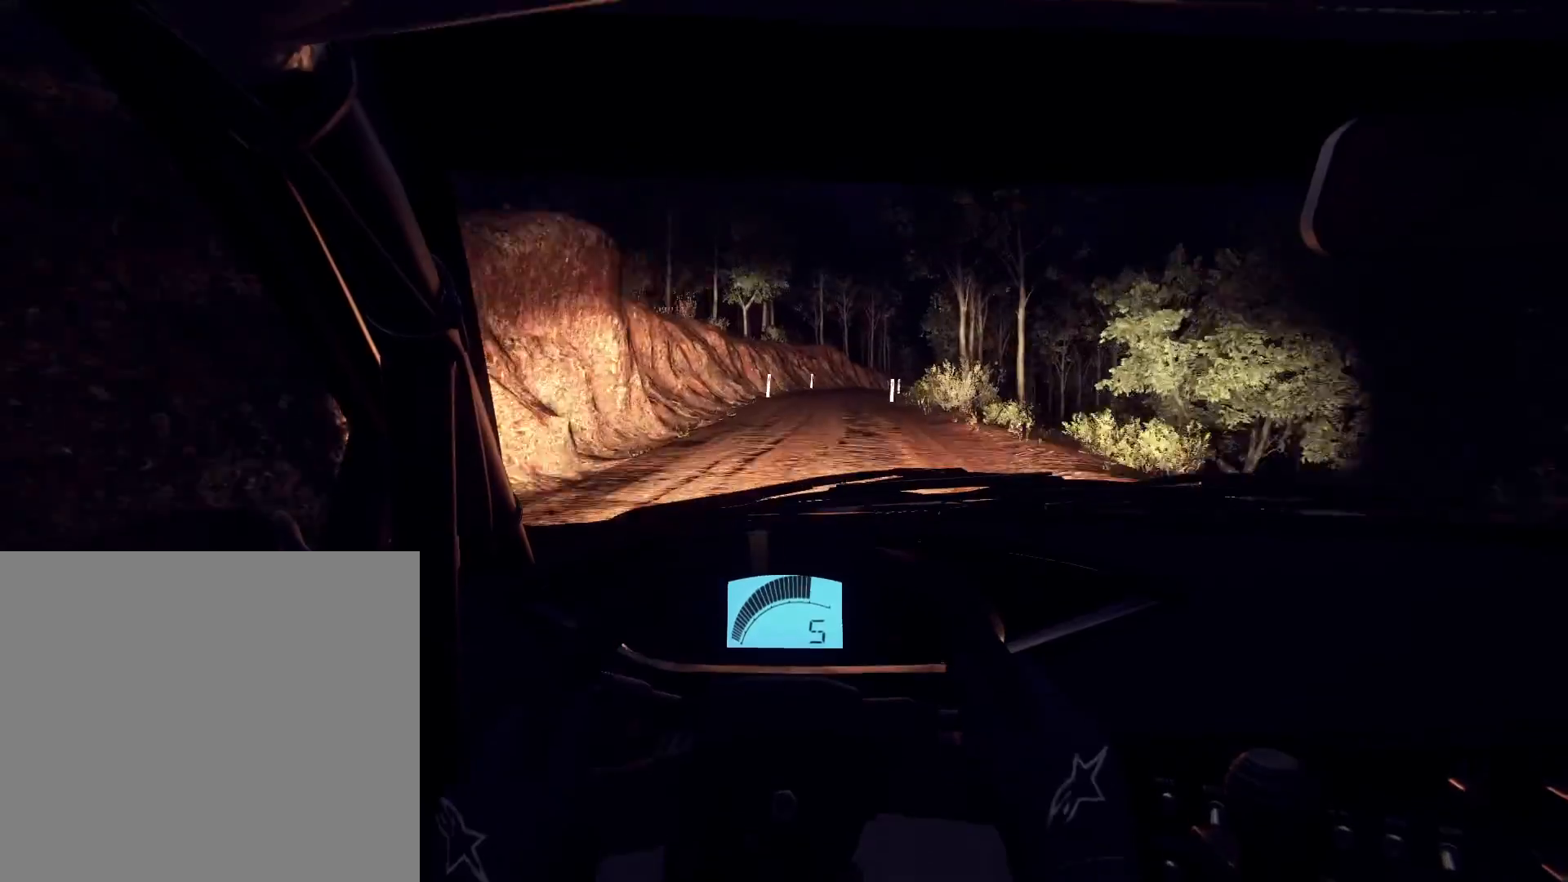
{"buttons": ["L1", "L2"], "left_stick": "right", "right_stick": "up", "events": [[133, "L2", "down"], [167, "left_stick", "right"], [400, "L1", "down"]]}
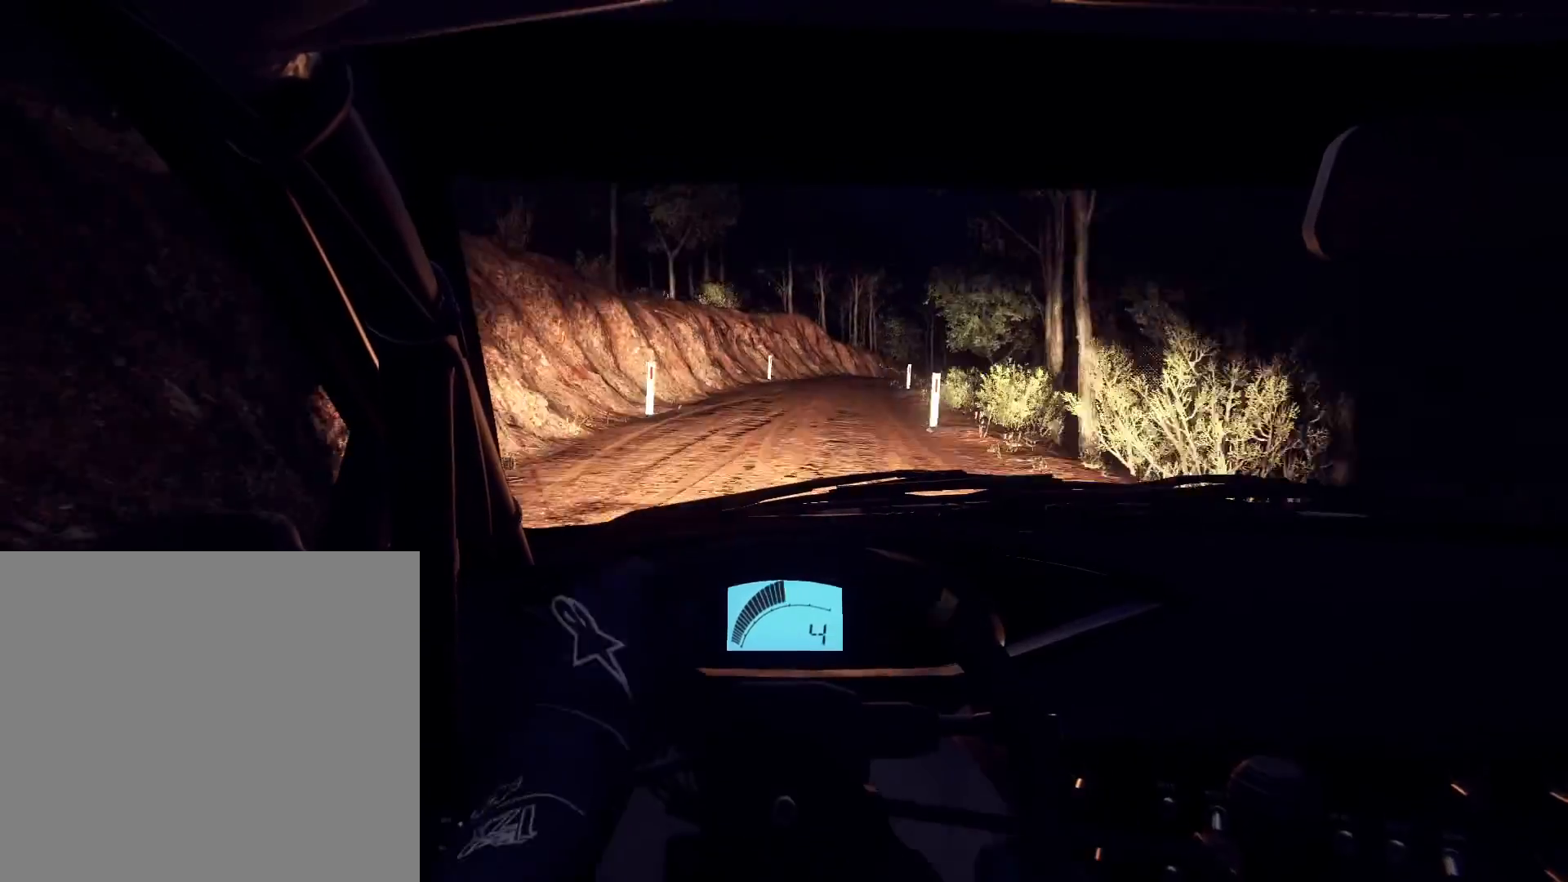
{"buttons": ["L2"], "left_stick": "right", "right_stick": "center", "events": [[33, "L1", "up"], [133, "left_stick", "center"], [233, "right_stick", "center"], [300, "left_stick", "right"]]}
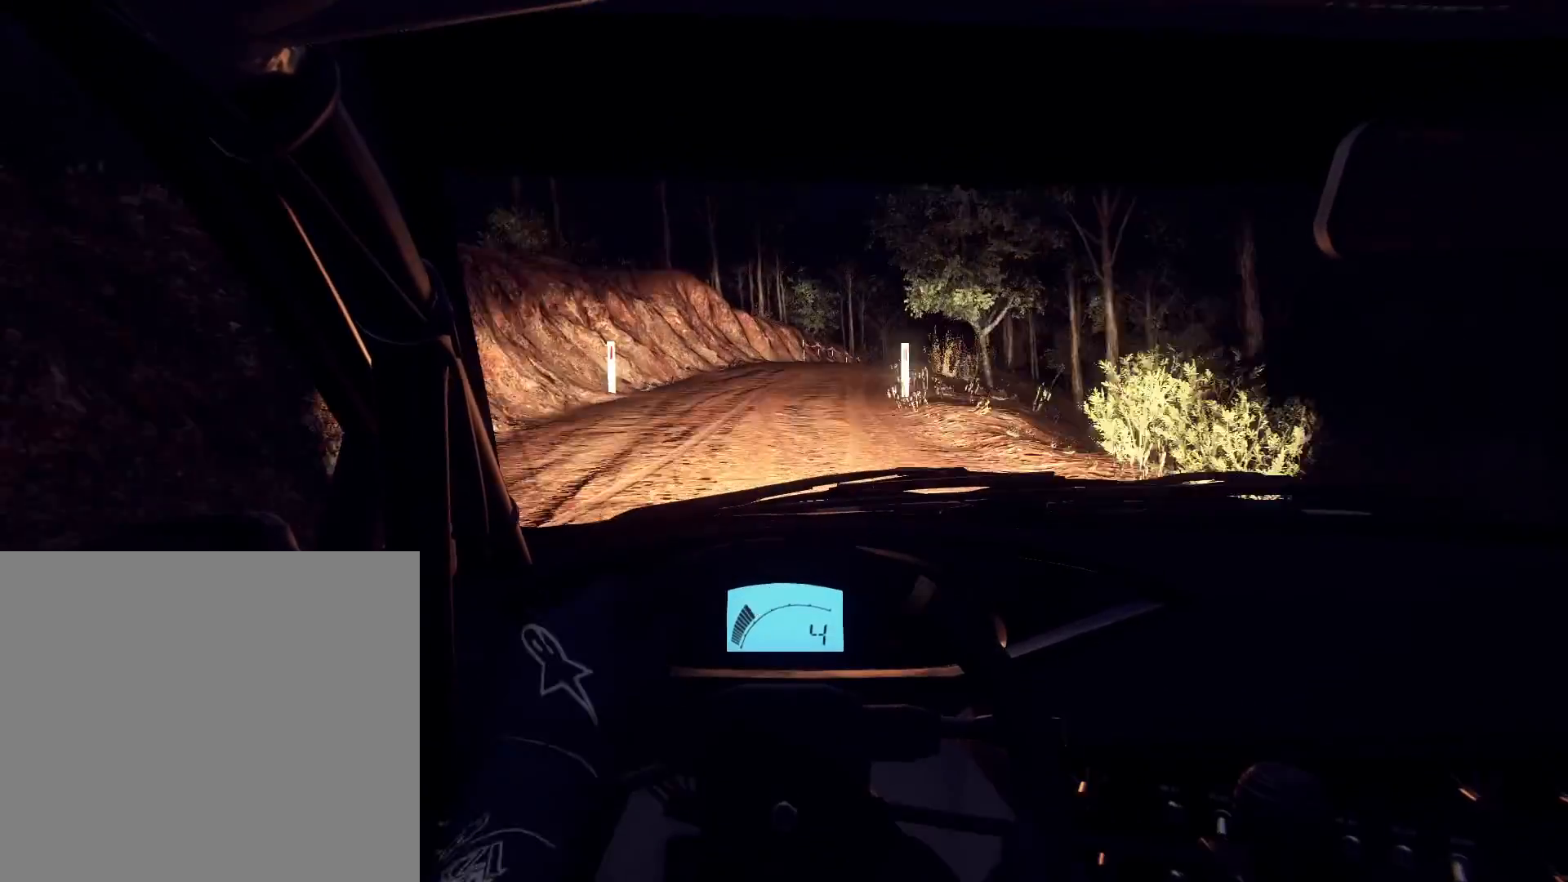
{"buttons": [], "left_stick": "down-left", "right_stick": "up", "events": [[233, "L2", "up"], [300, "left_stick", "center"], [400, "left_stick", "right"], [433, "right_stick", "up"], [500, "left_stick", "down-left"]]}
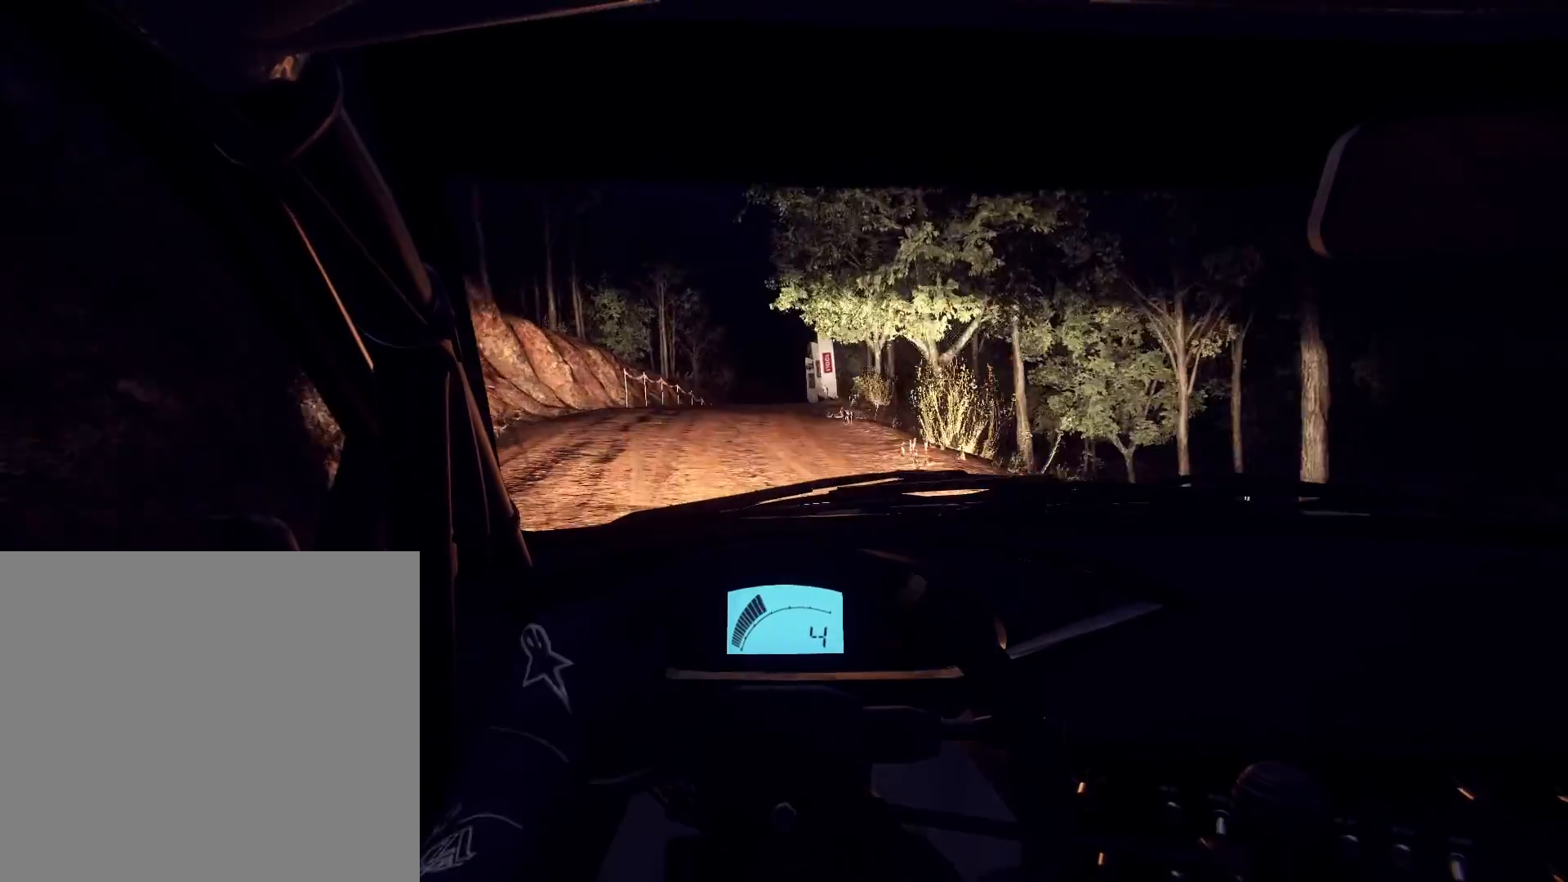
{"buttons": [], "left_stick": "left", "right_stick": "up", "events": [[33, "left_stick", "center"], [100, "right_stick", "center"], [133, "left_stick", "right"], [300, "left_stick", "center"], [300, "right_stick", "up"], [500, "left_stick", "left"]]}
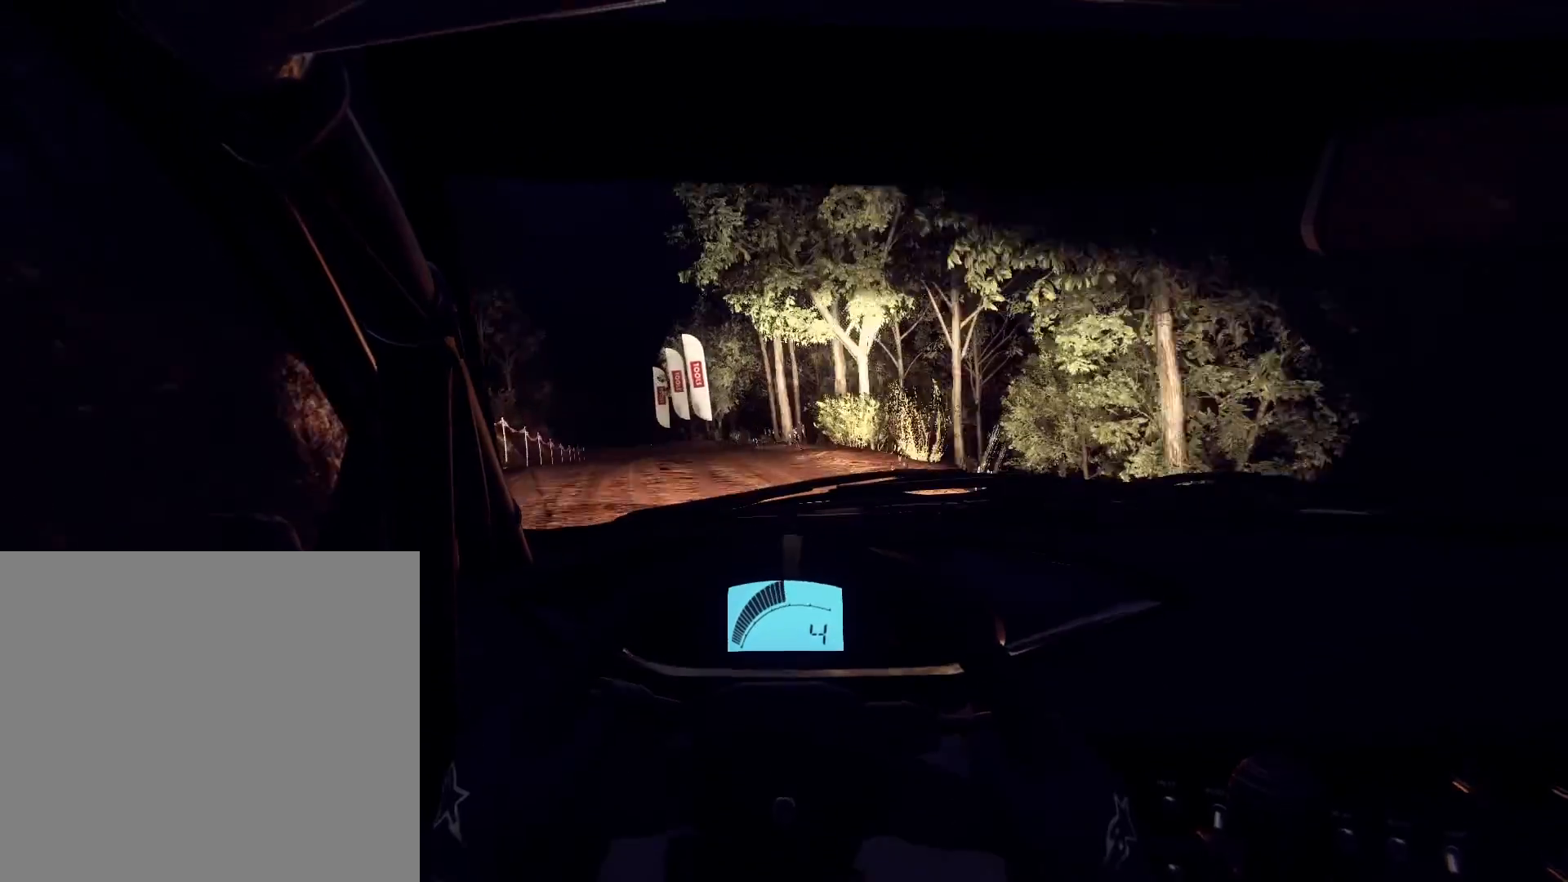
{"buttons": [], "left_stick": "center", "right_stick": "up", "events": [[367, "left_stick", "center"]]}
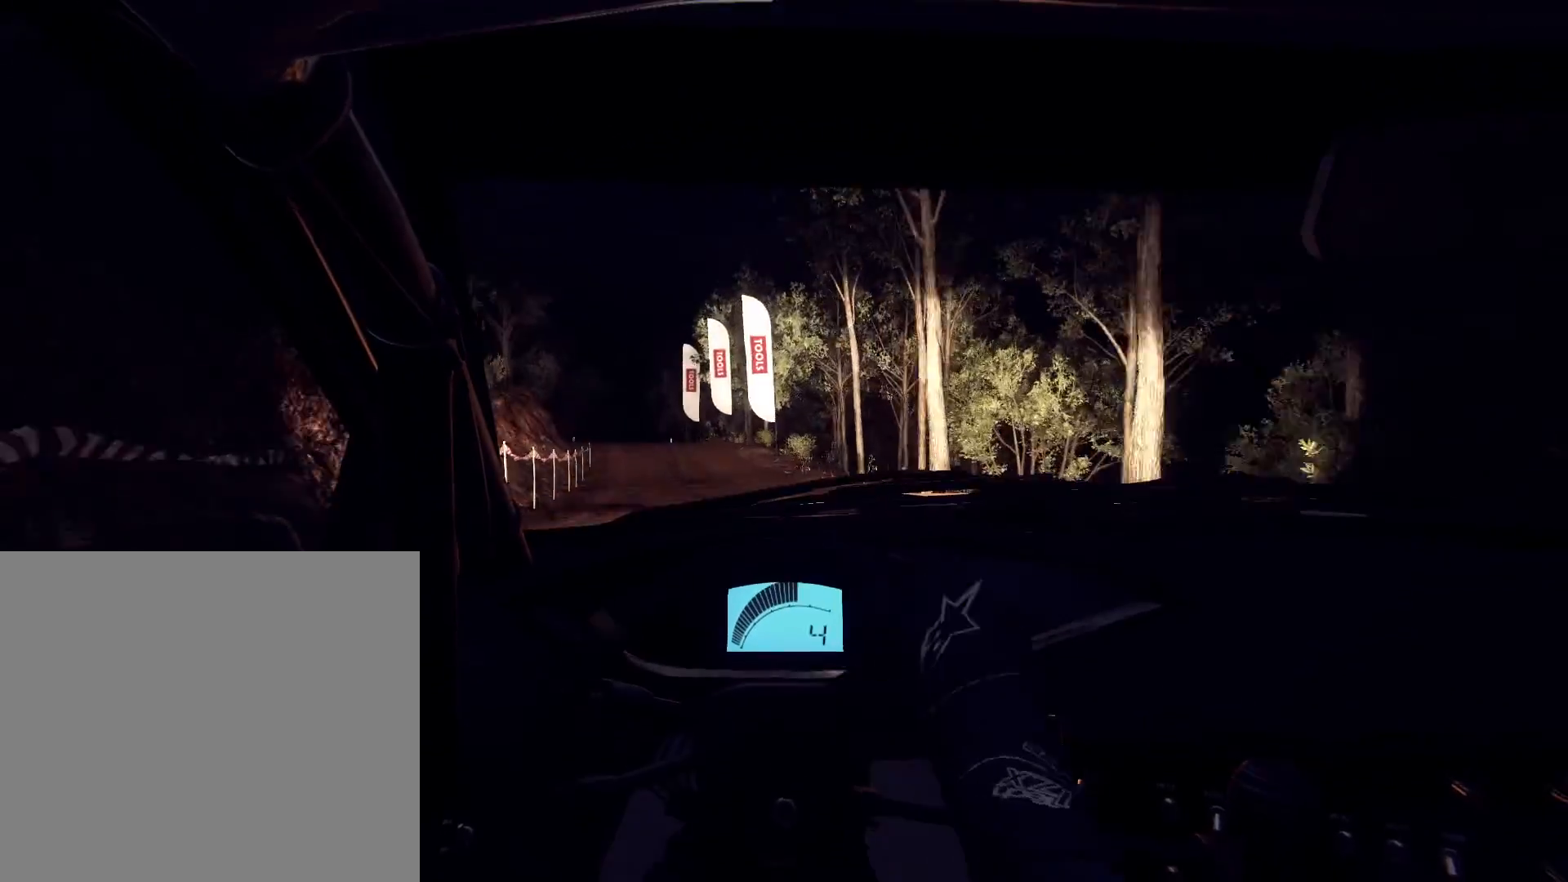
{"buttons": [], "left_stick": "right", "right_stick": "up", "events": [[367, "left_stick", "right"]]}
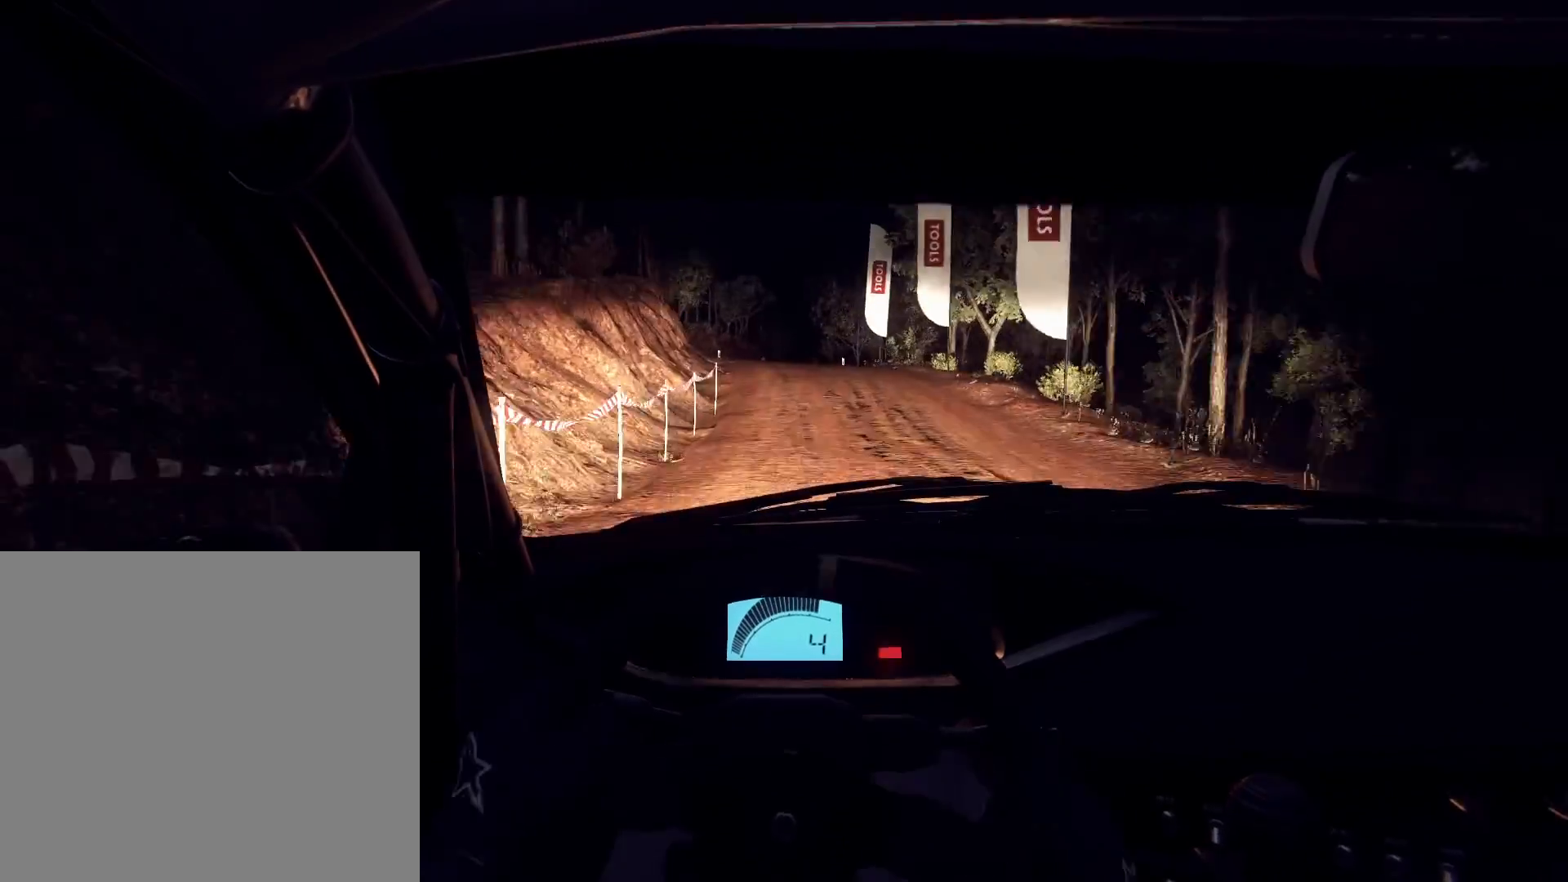
{"buttons": [], "left_stick": "center", "right_stick": "up", "events": [[67, "left_stick", "center"], [200, "R1", "down"], [267, "R1", "up"]]}
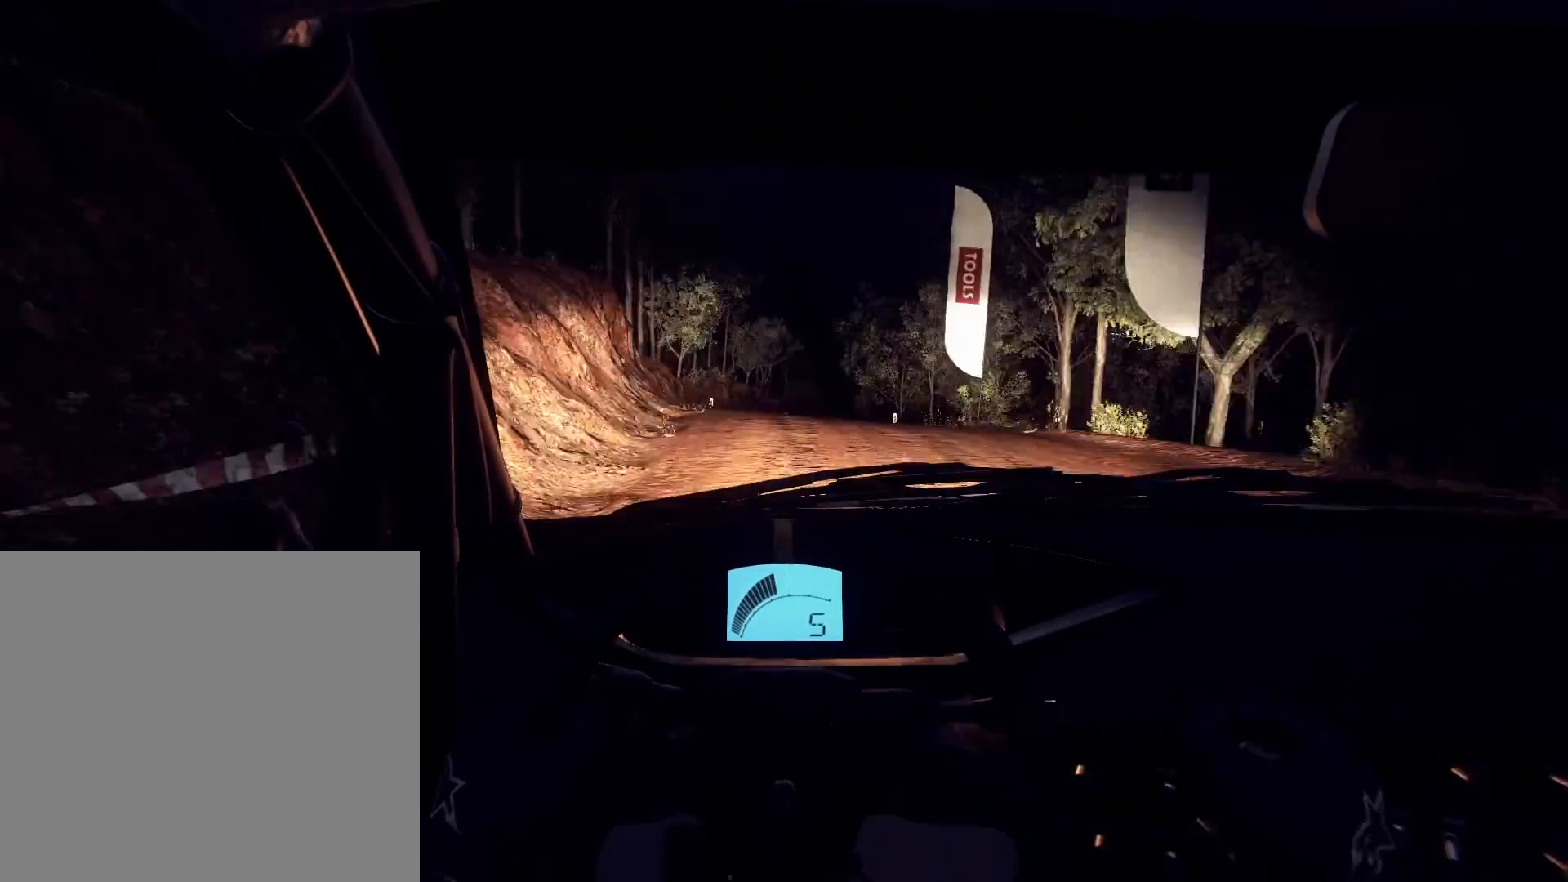
{"buttons": [], "left_stick": "center", "right_stick": "up", "events": []}
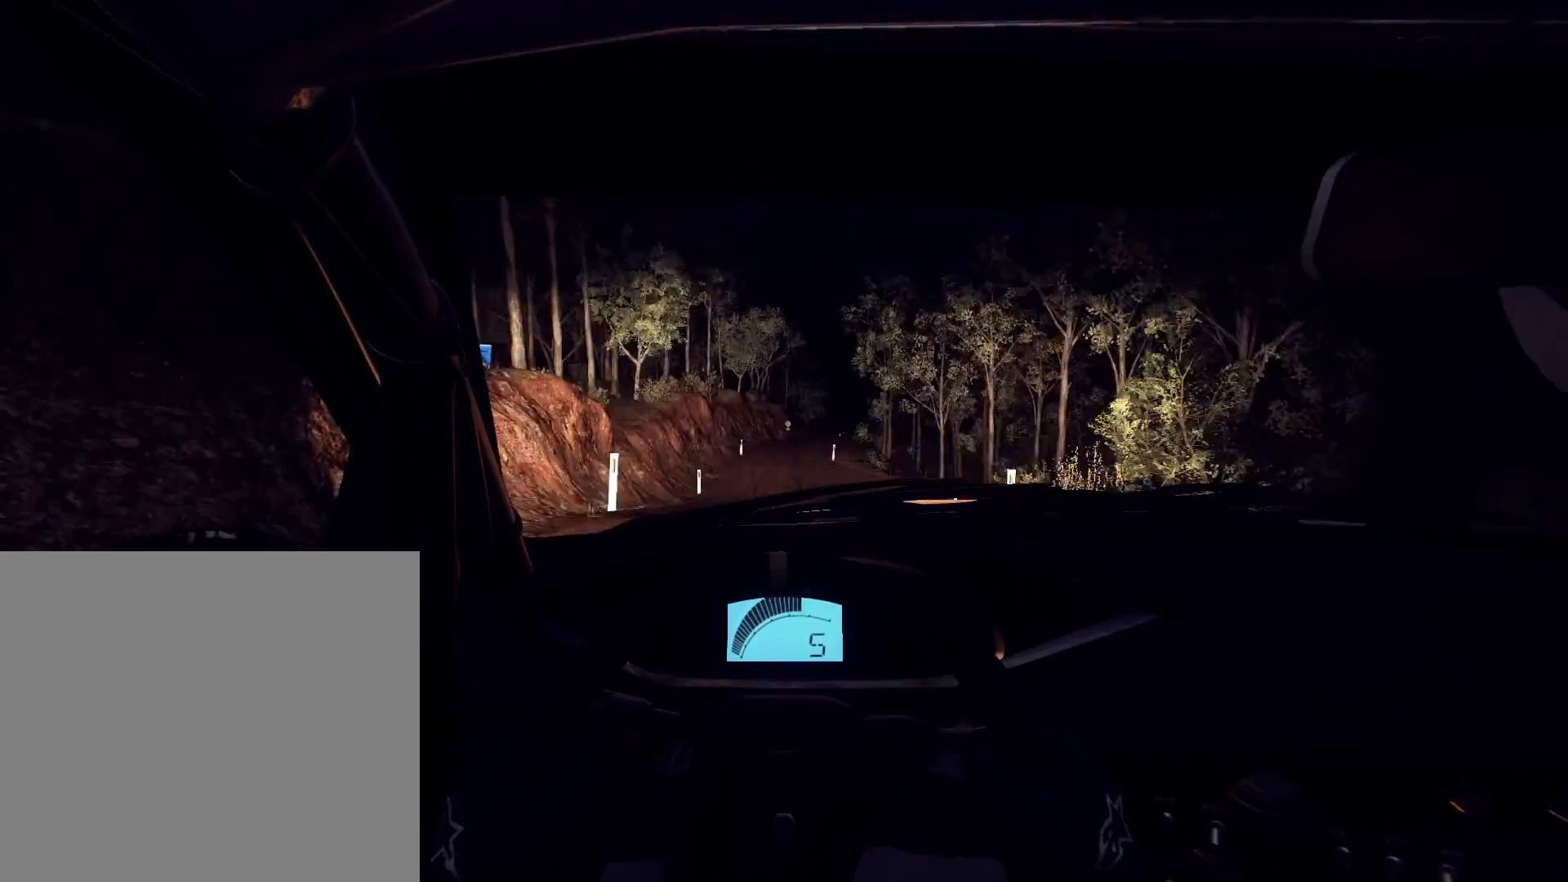
{"buttons": [], "left_stick": "center", "right_stick": "up", "events": [[167, "left_stick", "right"], [233, "left_stick", "center"]]}
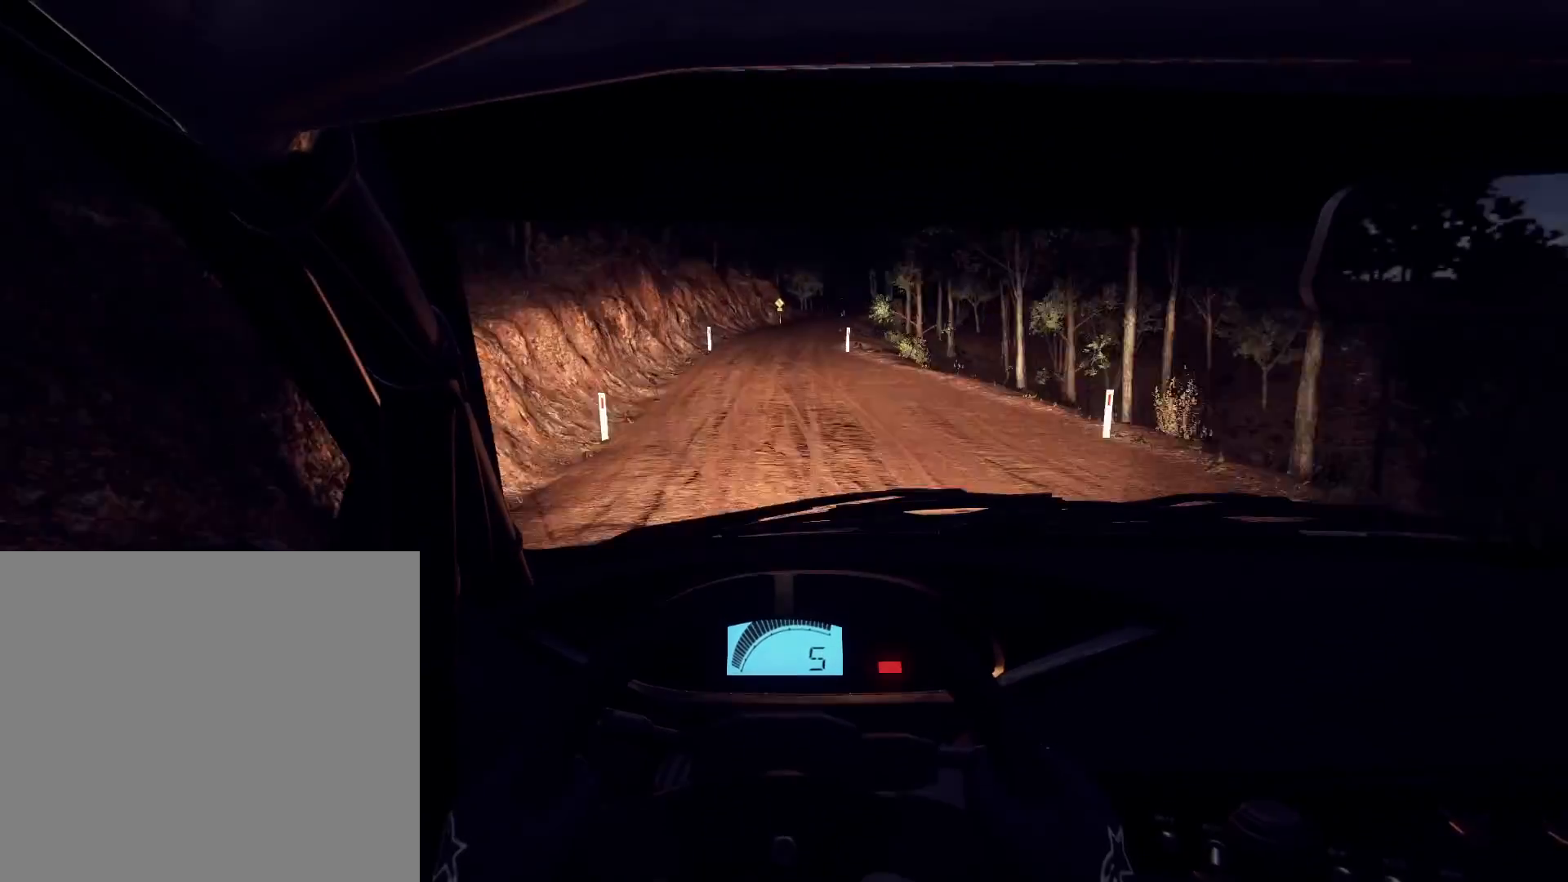
{"buttons": ["L2"], "left_stick": "right", "right_stick": "up", "events": [[233, "left_stick", "right"], [367, "L2", "down"]]}
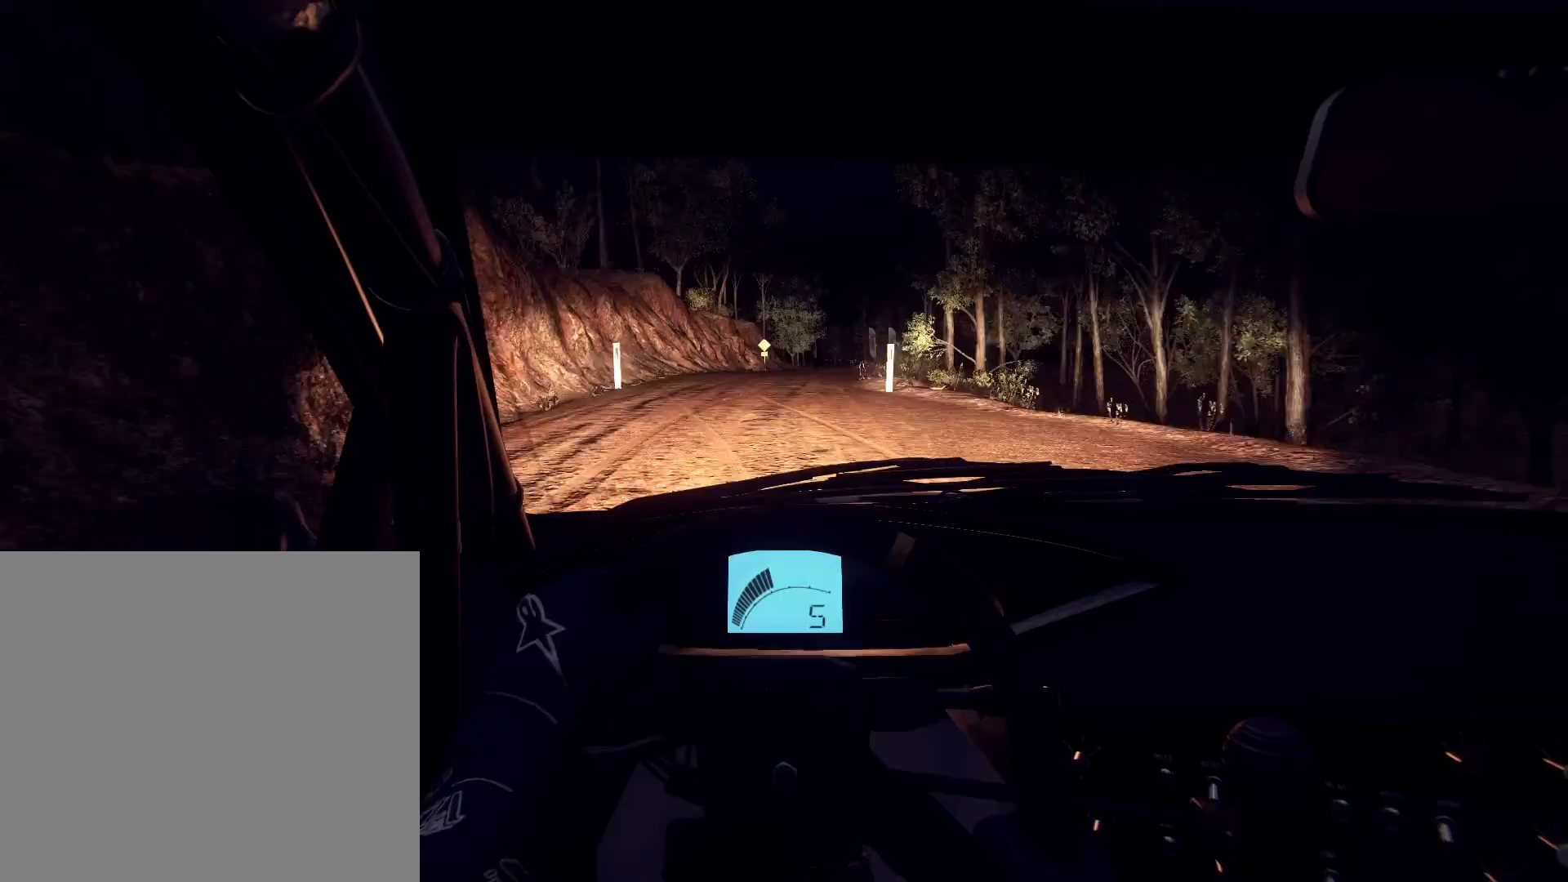
{"buttons": ["L2"], "left_stick": "down-left", "right_stick": "up", "events": [[33, "left_stick", "center"], [200, "left_stick", "right"], [267, "L1", "down"], [333, "left_stick", "center"], [367, "L1", "up"], [467, "left_stick", "down-left"]]}
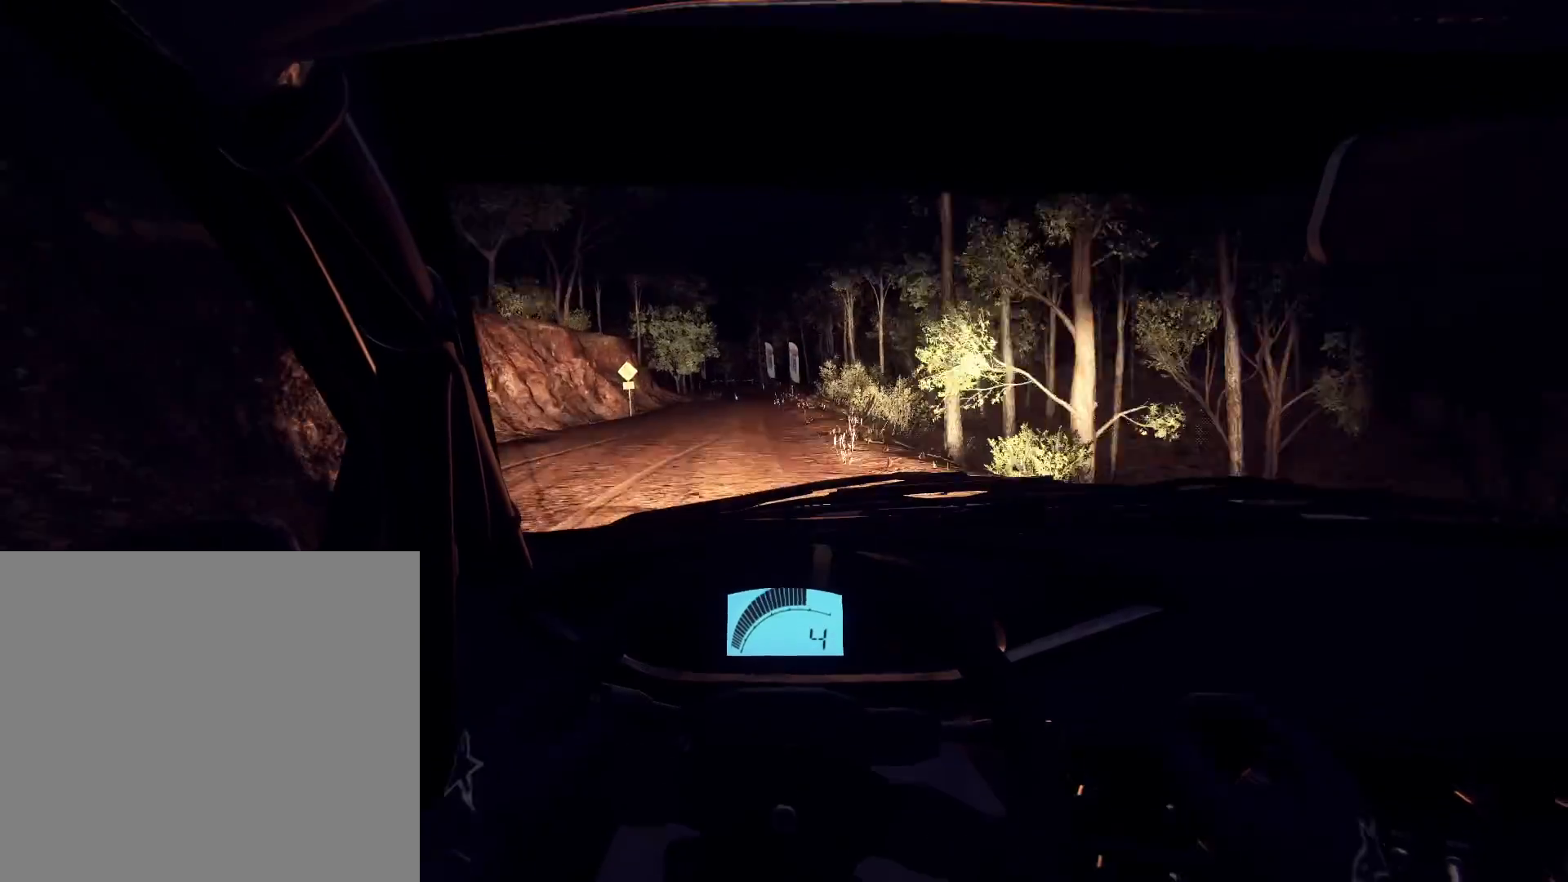
{"buttons": [], "left_stick": "center", "right_stick": "up", "events": [[167, "L2", "up"], [167, "left_stick", "center"], [267, "L2", "down"], [333, "left_stick", "left"], [433, "L2", "up"], [467, "left_stick", "center"]]}
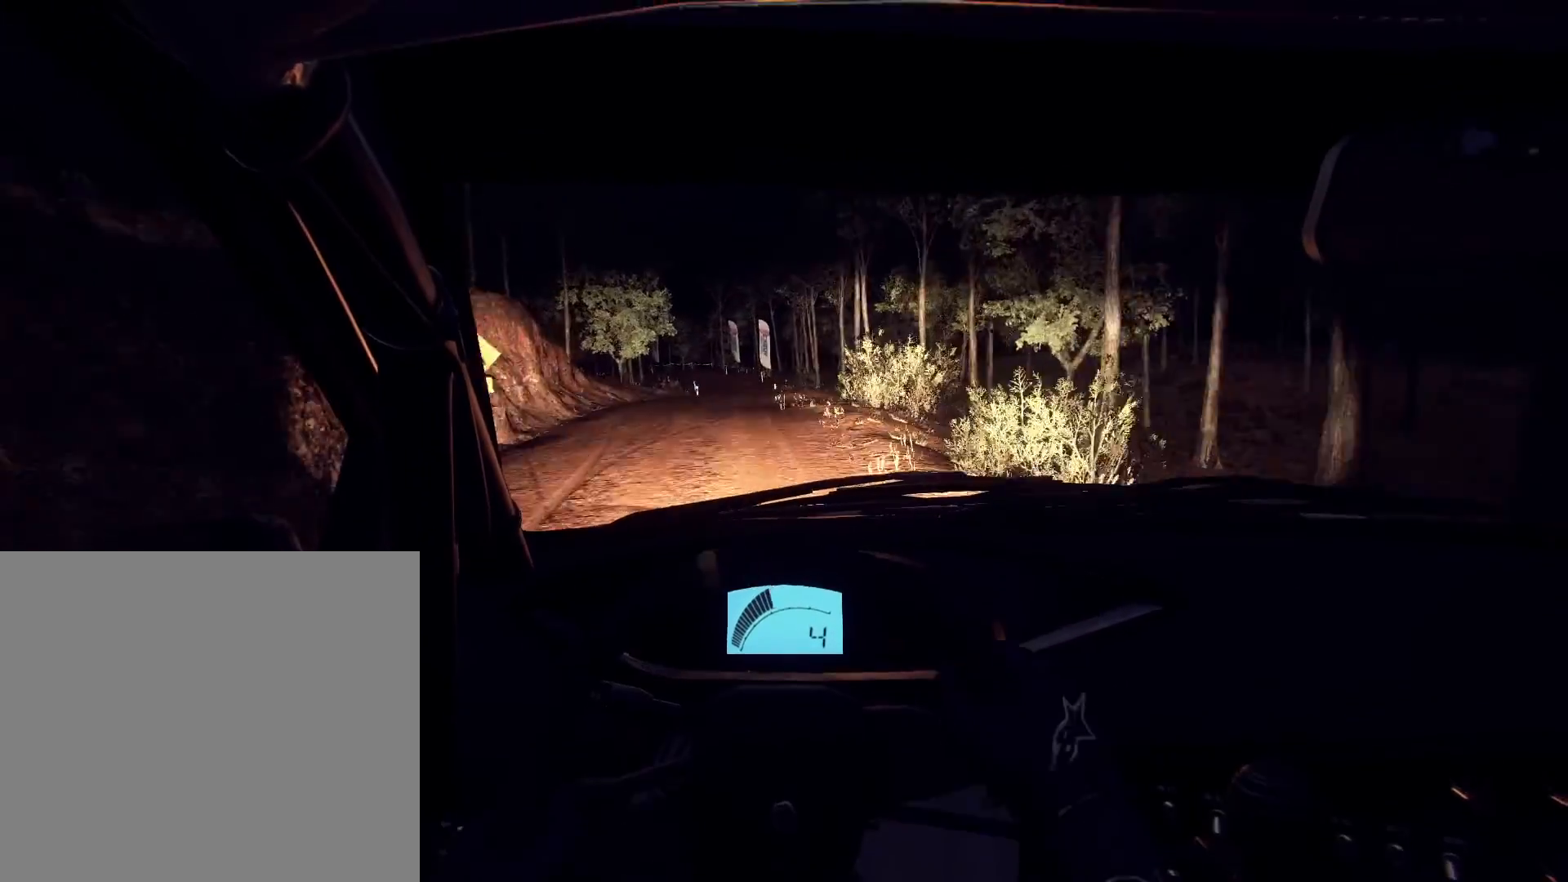
{"buttons": [], "left_stick": "center", "right_stick": "up", "events": []}
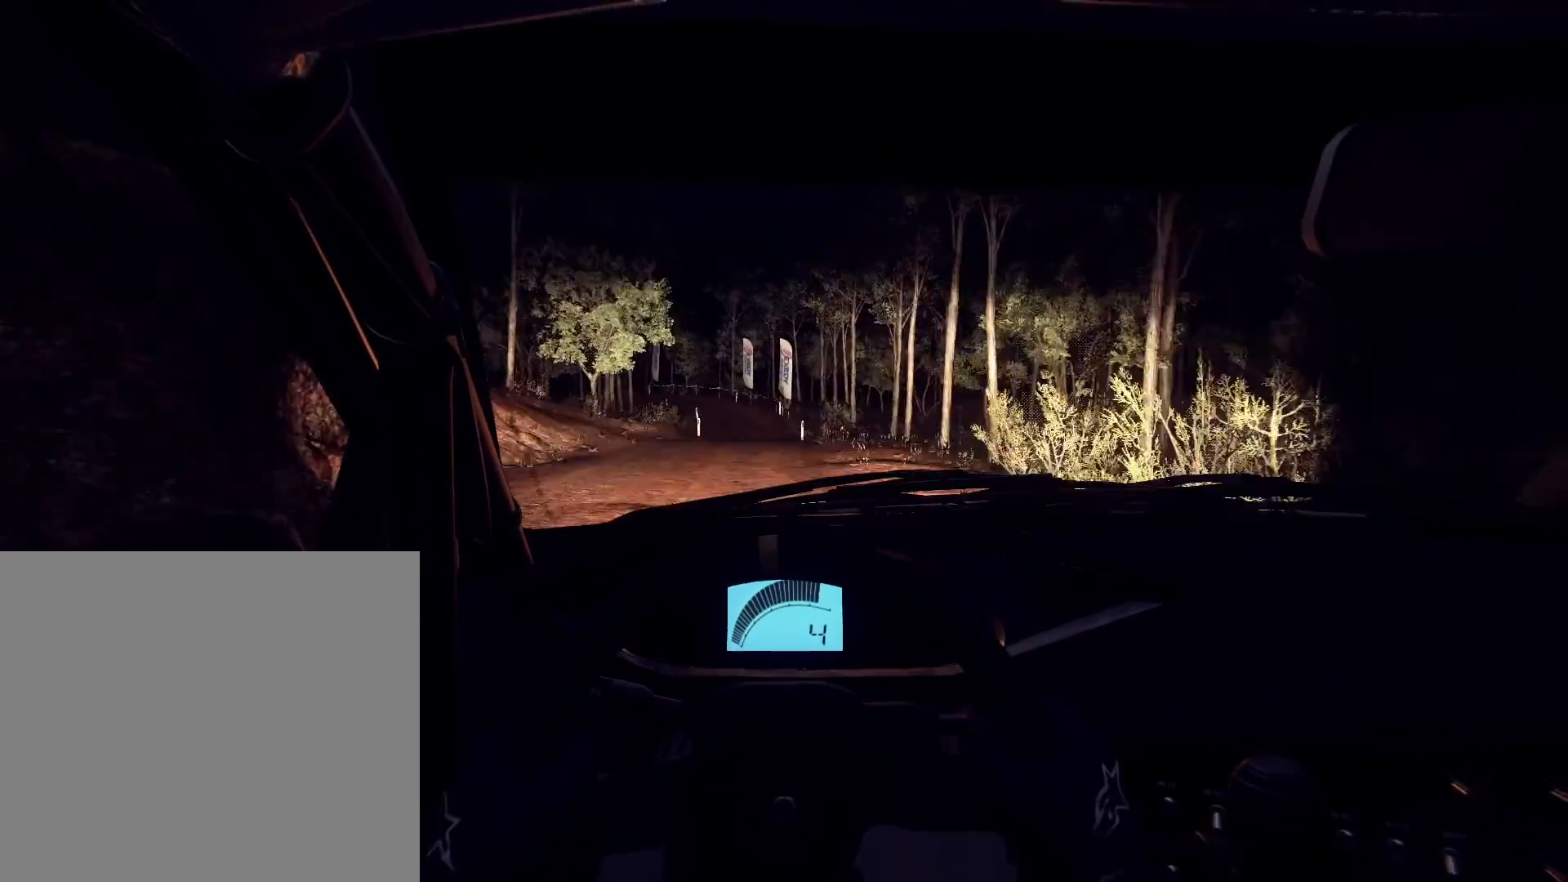
{"buttons": ["L2"], "left_stick": "center", "right_stick": "up", "events": [[333, "L2", "down"]]}
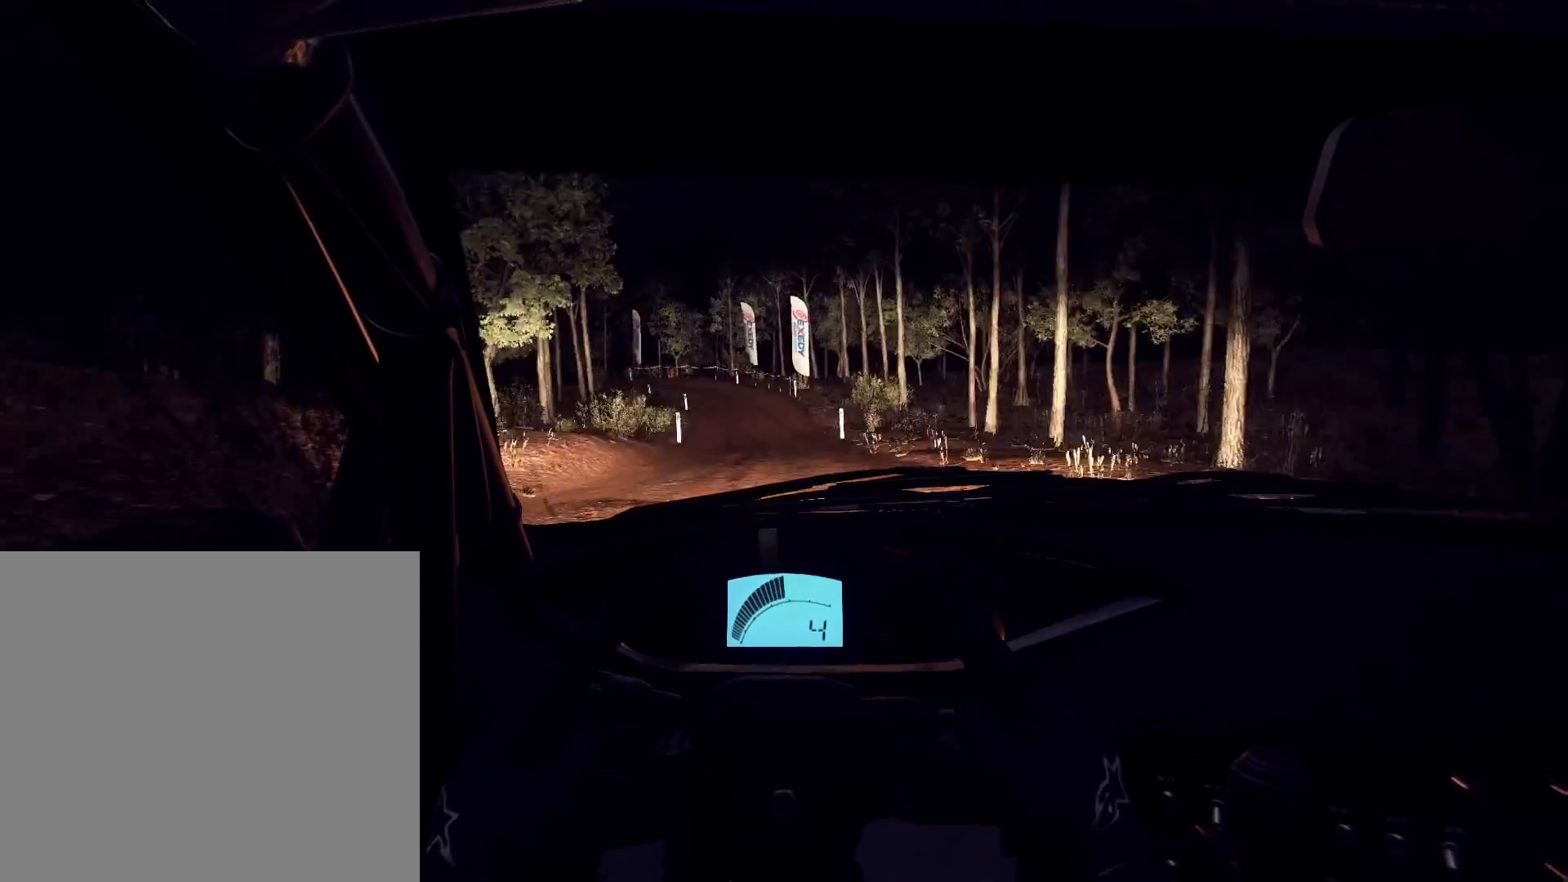
{"buttons": ["L2"], "left_stick": "center", "right_stick": "up", "events": [[233, "left_stick", "left"], [400, "L1", "down"], [433, "left_stick", "center"], [467, "L1", "up"]]}
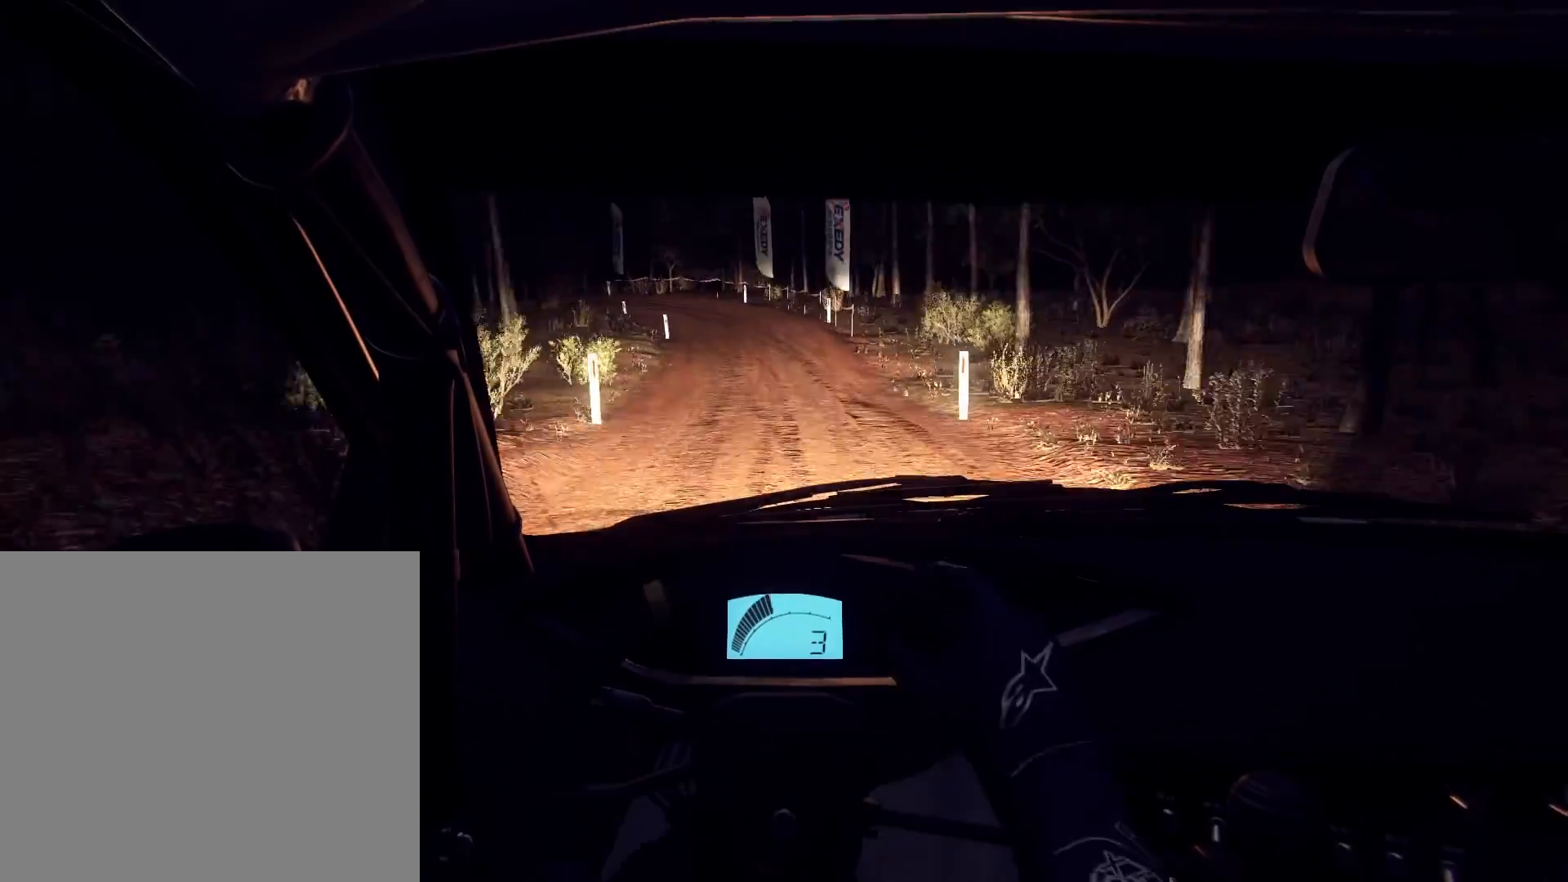
{"buttons": ["L2"], "left_stick": "center", "right_stick": "up", "events": [[33, "left_stick", "left"], [267, "left_stick", "center"]]}
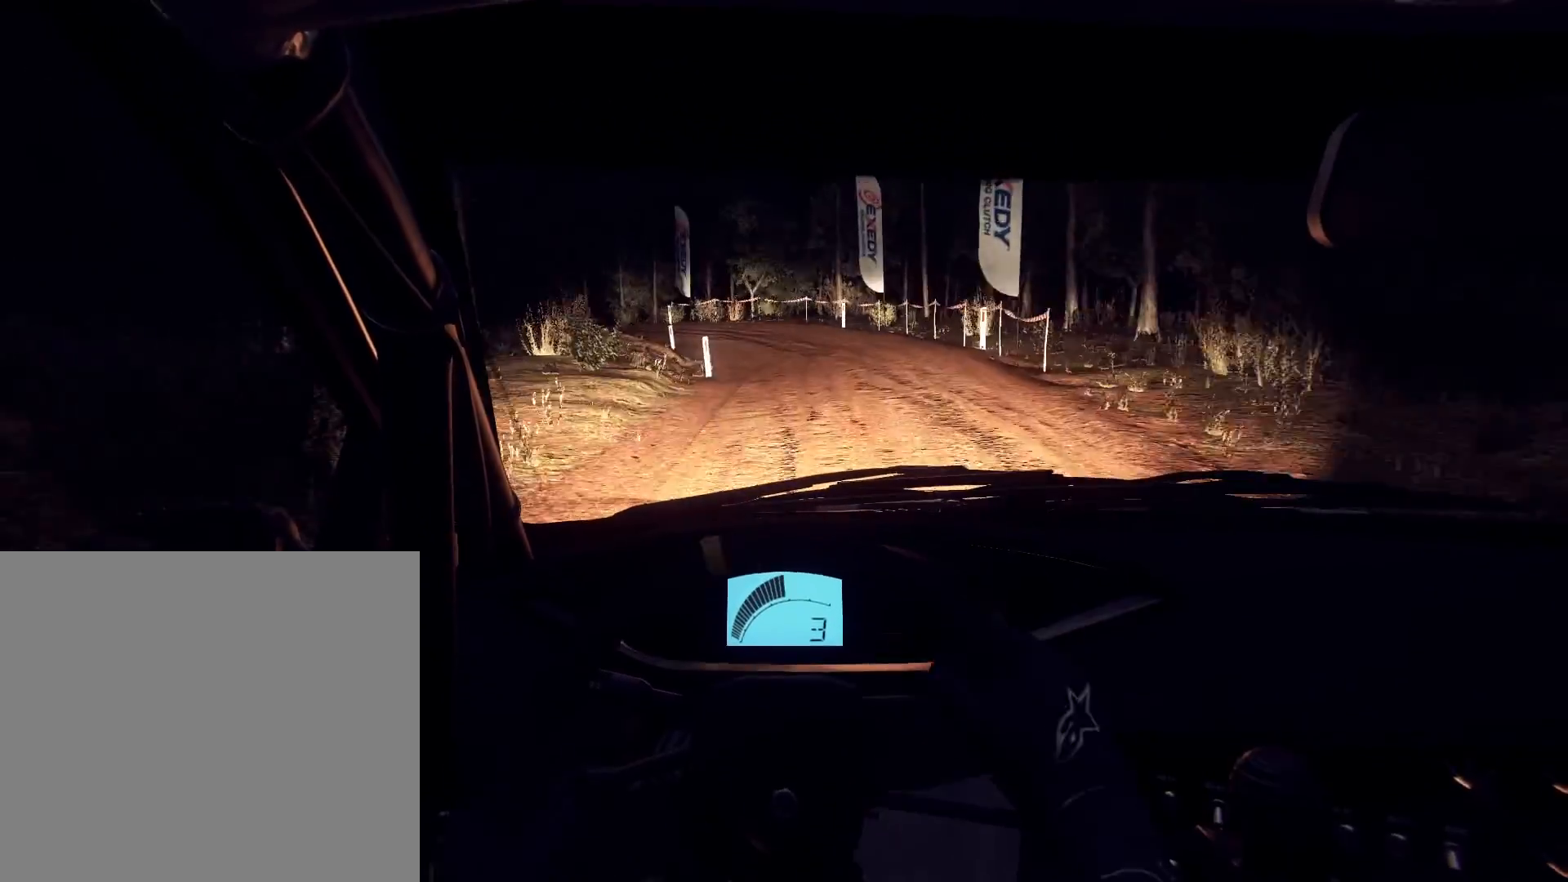
{"buttons": ["L2"], "left_stick": "down-left", "right_stick": "up", "events": [[67, "left_stick", "down-left"]]}